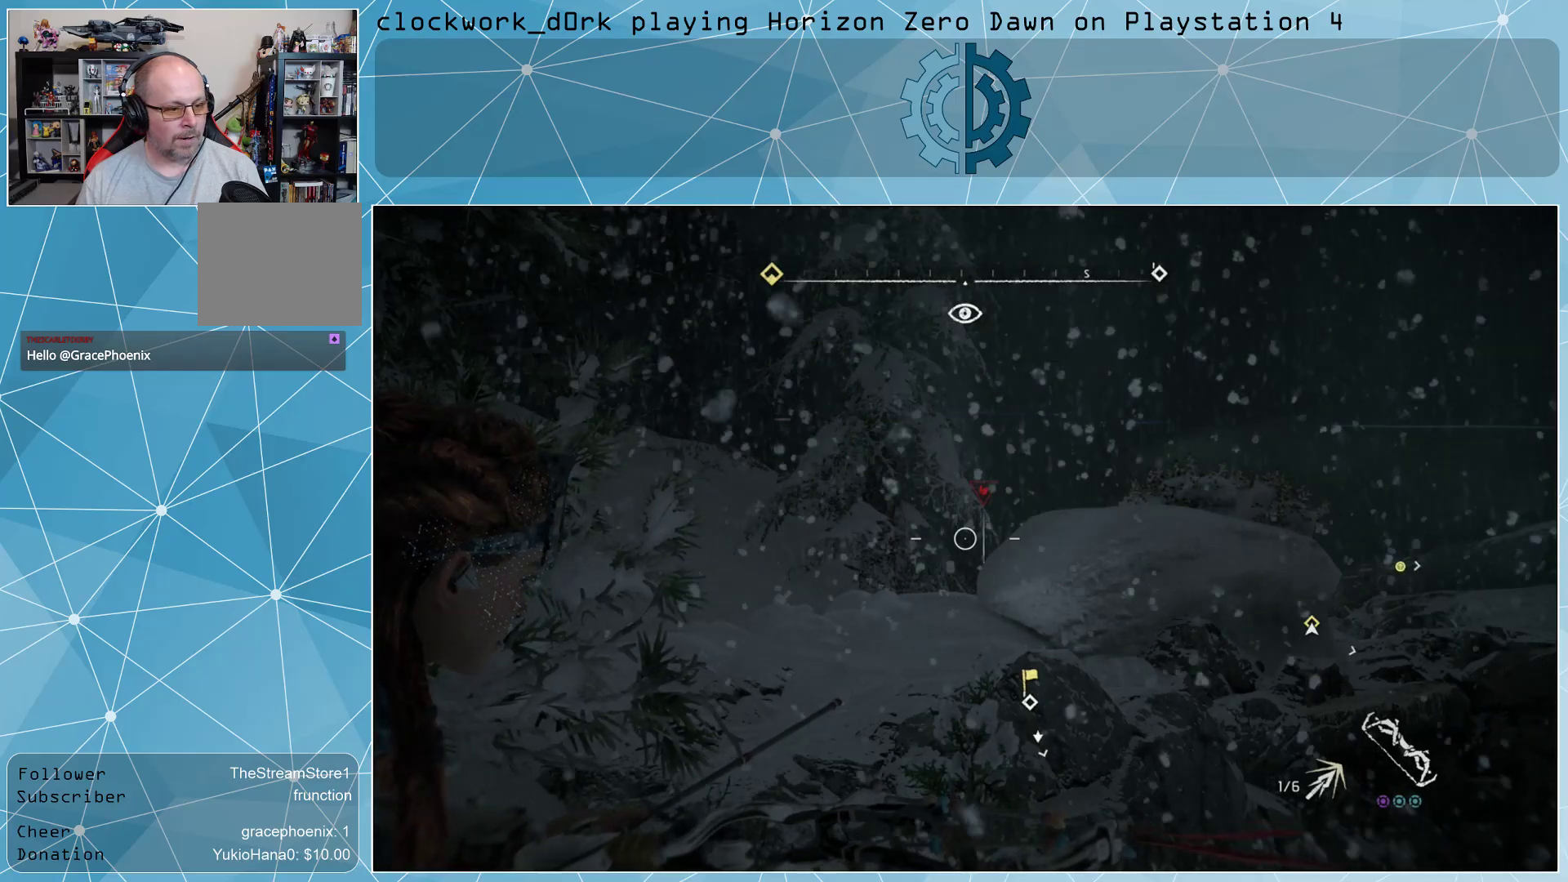
Gameplay with a controller (PlayStation layout); each line is a JSON object with the inputs held at the frame after it. "events" lists button and stick changes between this image and that frame as [ms after this image, input, new state], when the widget could be followed in between.
{"buttons": ["L2"], "left_stick": "center", "right_stick": "center", "events": []}
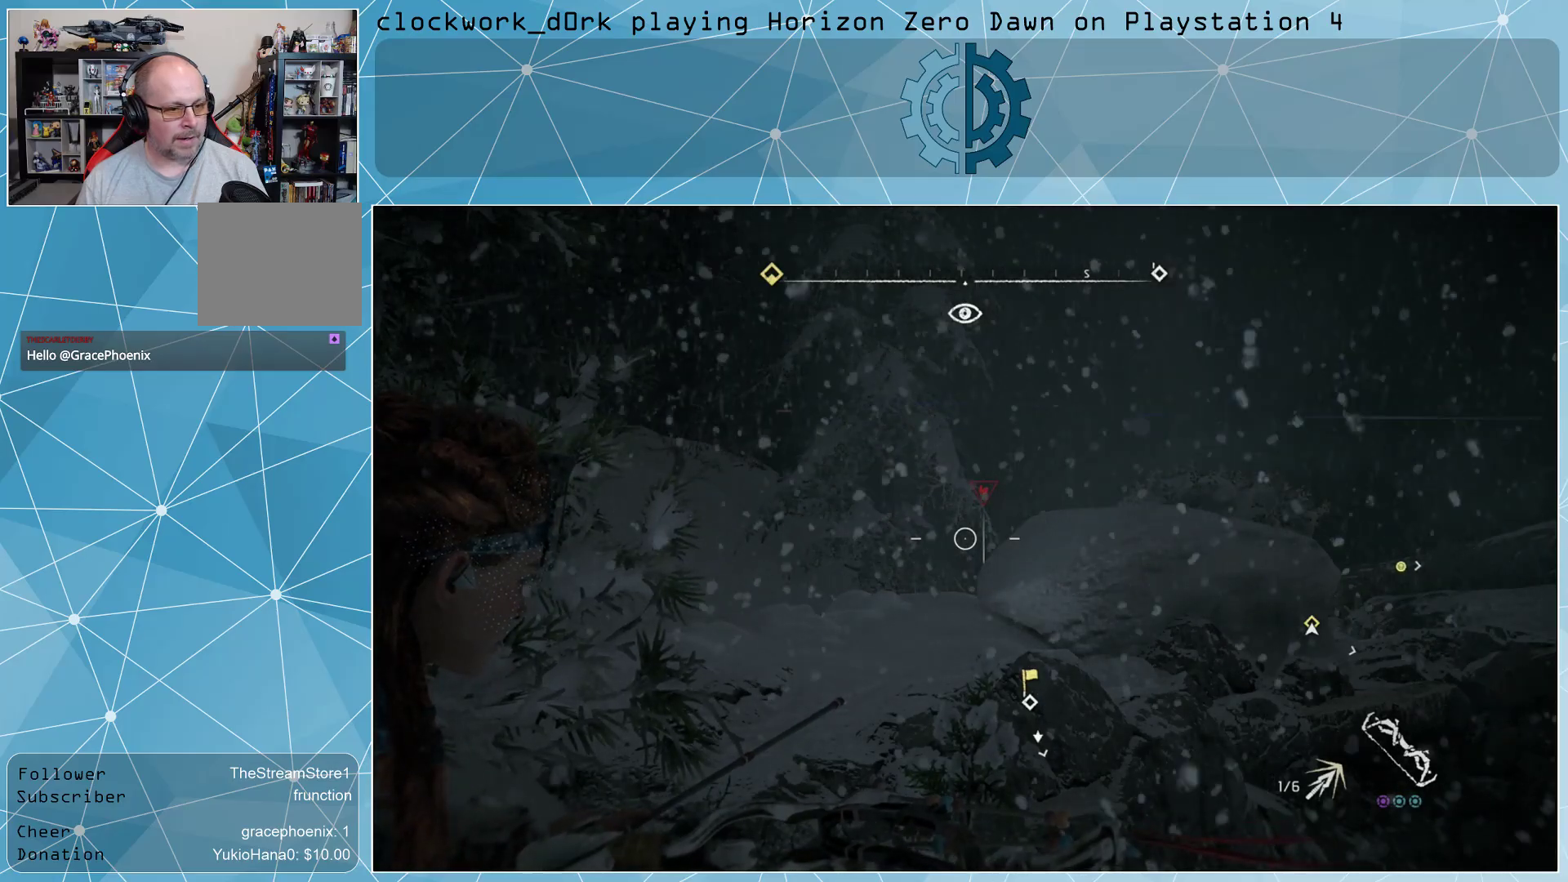
{"buttons": [], "left_stick": "center", "right_stick": "center", "events": [[133, "L2", "up"], [333, "R3", "down"], [433, "R3", "up"]]}
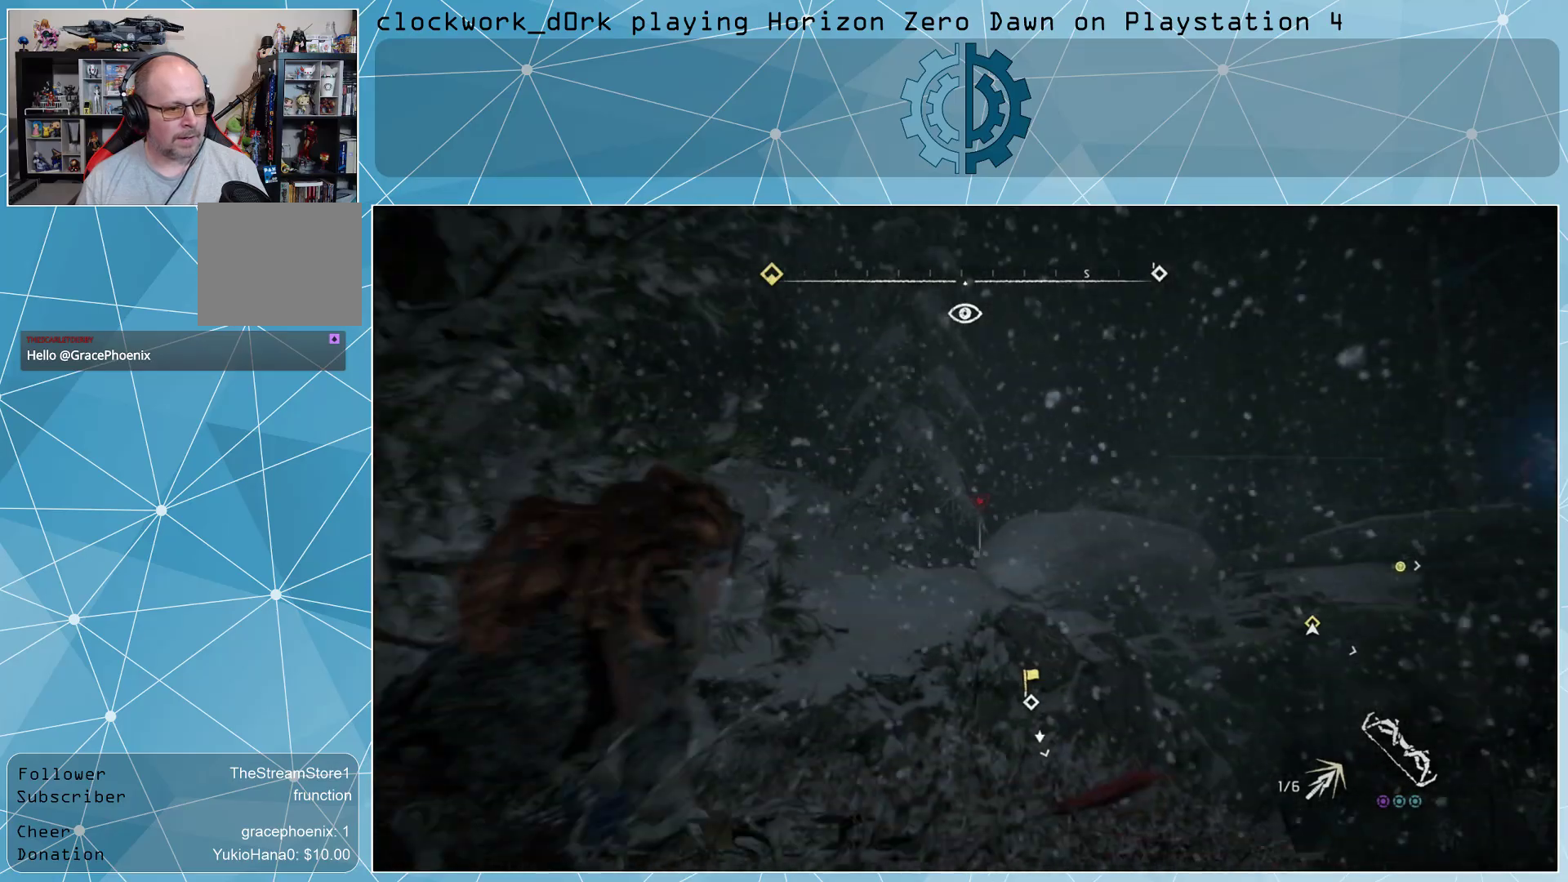
{"buttons": [], "left_stick": "center", "right_stick": "center", "events": []}
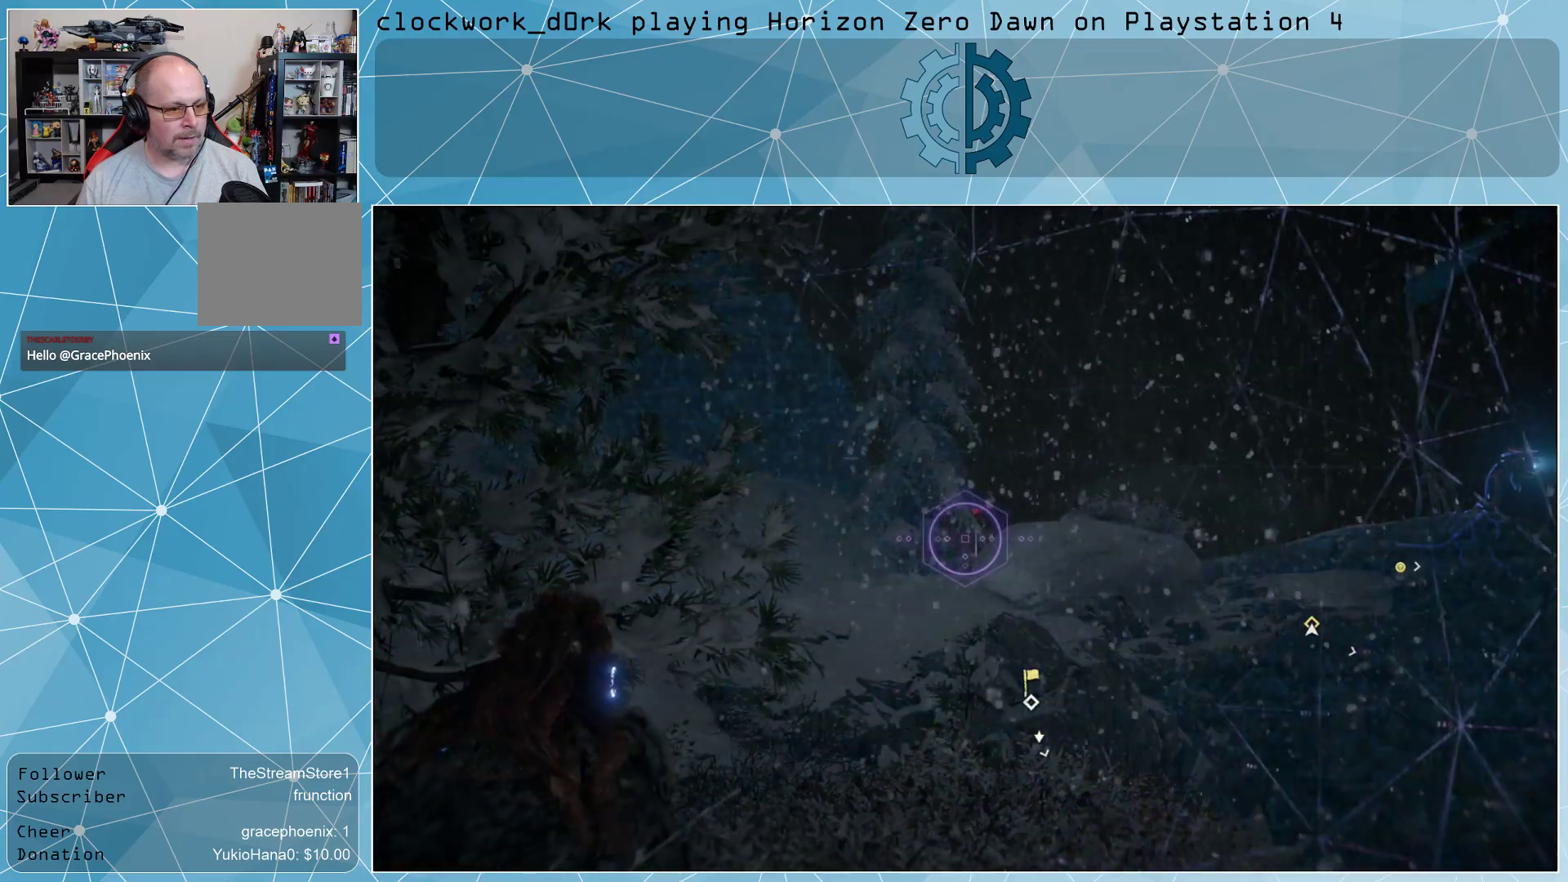
{"buttons": [], "left_stick": "center", "right_stick": "right", "events": [[400, "right_stick", "right"]]}
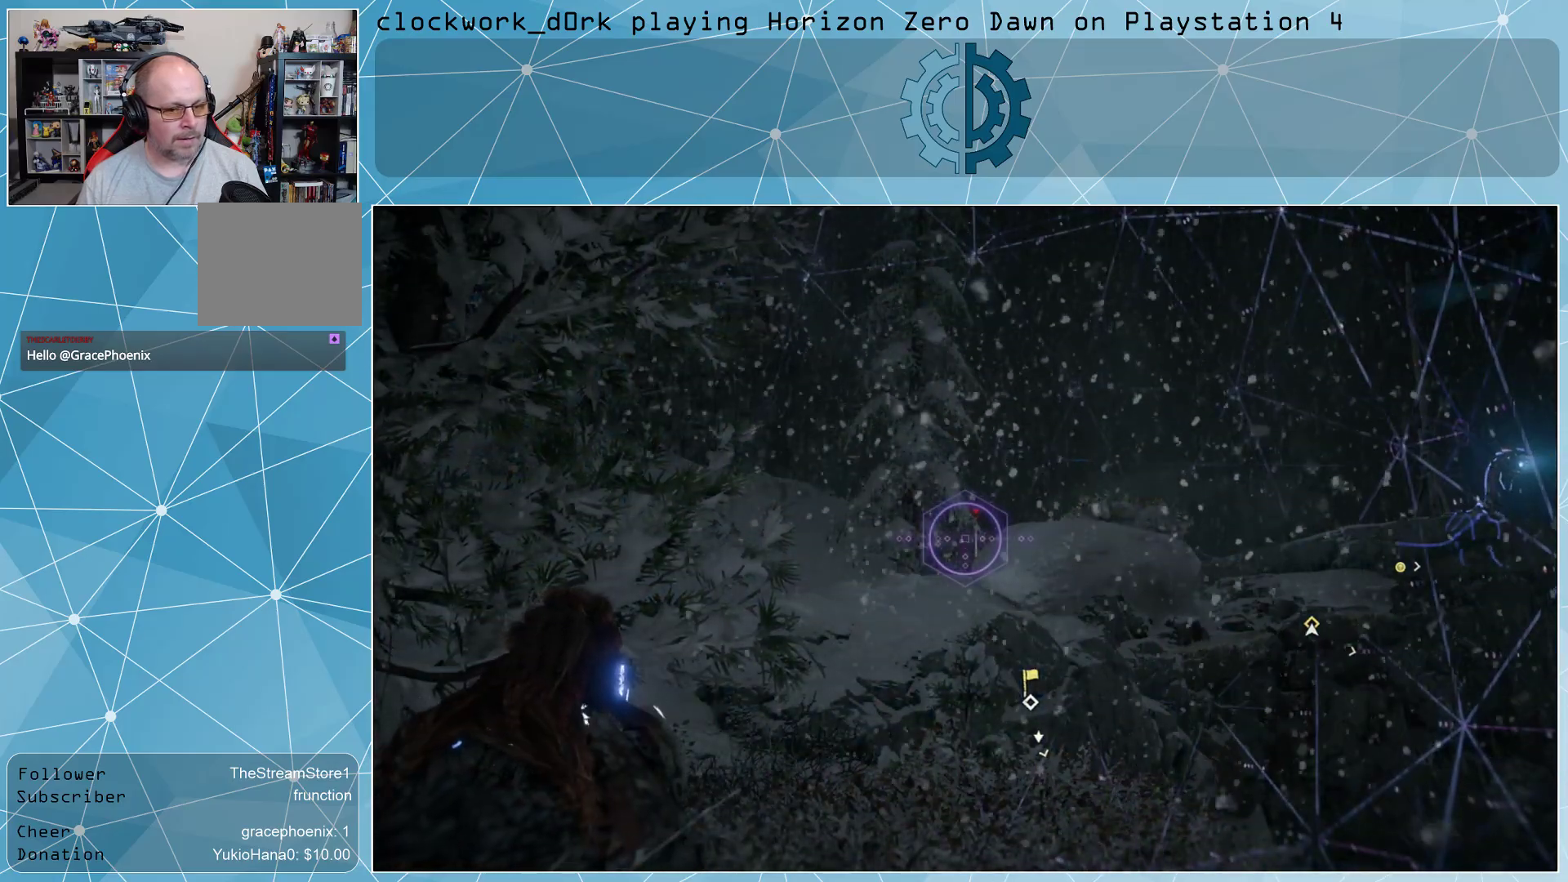
{"buttons": [], "left_stick": "center", "right_stick": "center", "events": [[233, "right_stick", "center"]]}
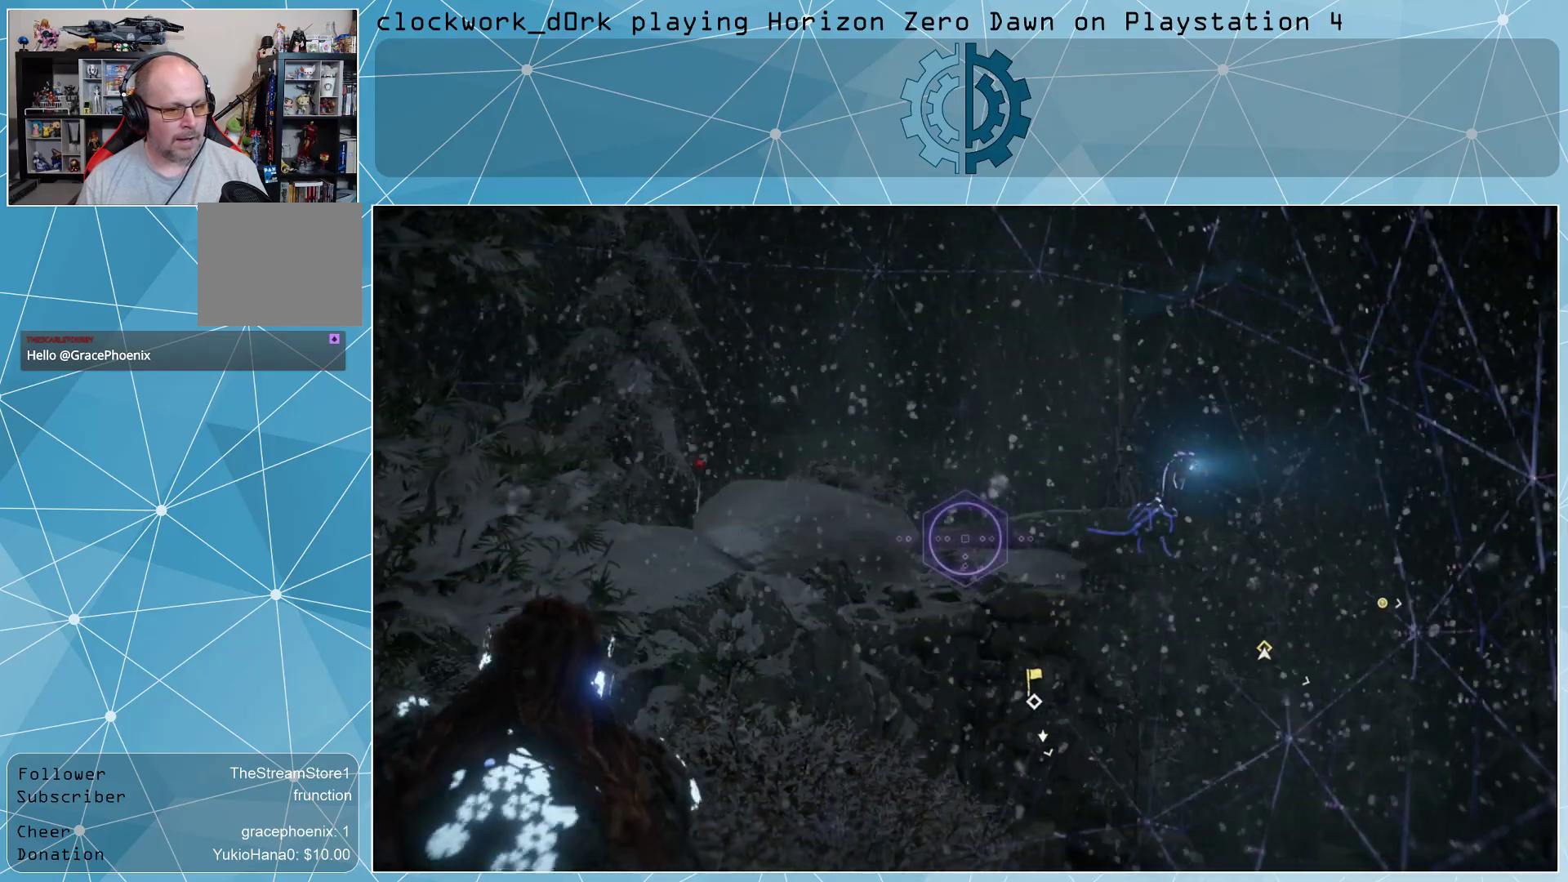
{"buttons": [], "left_stick": "center", "right_stick": "center", "events": [[233, "R3", "down"], [300, "R3", "up"]]}
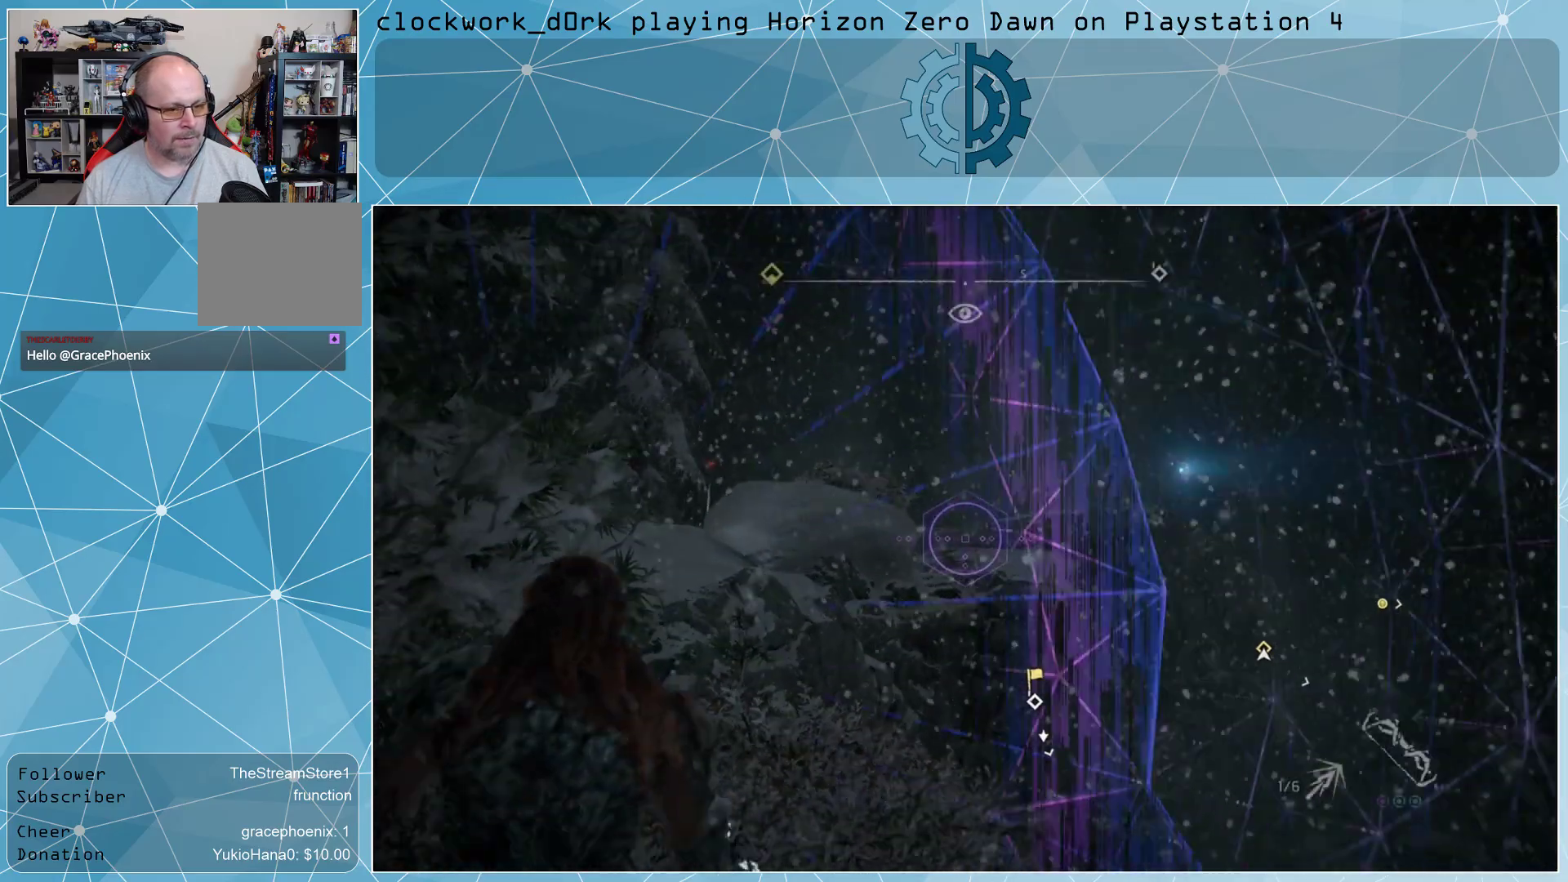
{"buttons": [], "left_stick": "center", "right_stick": "center", "events": [[33, "right_stick", "right"], [167, "right_stick", "center"]]}
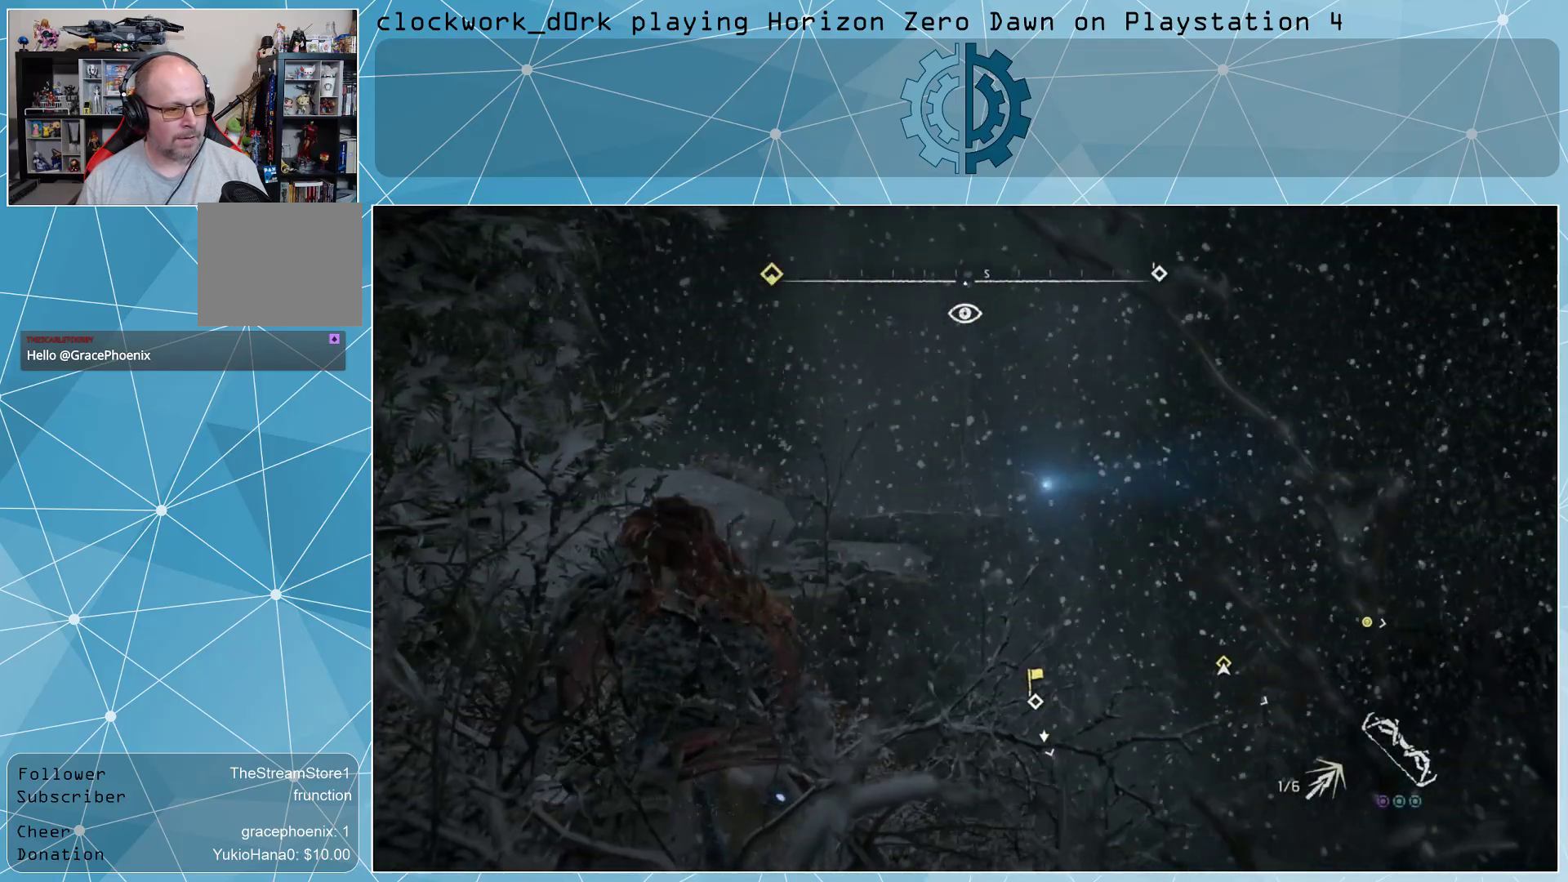
{"buttons": [], "left_stick": "center", "right_stick": "center", "events": []}
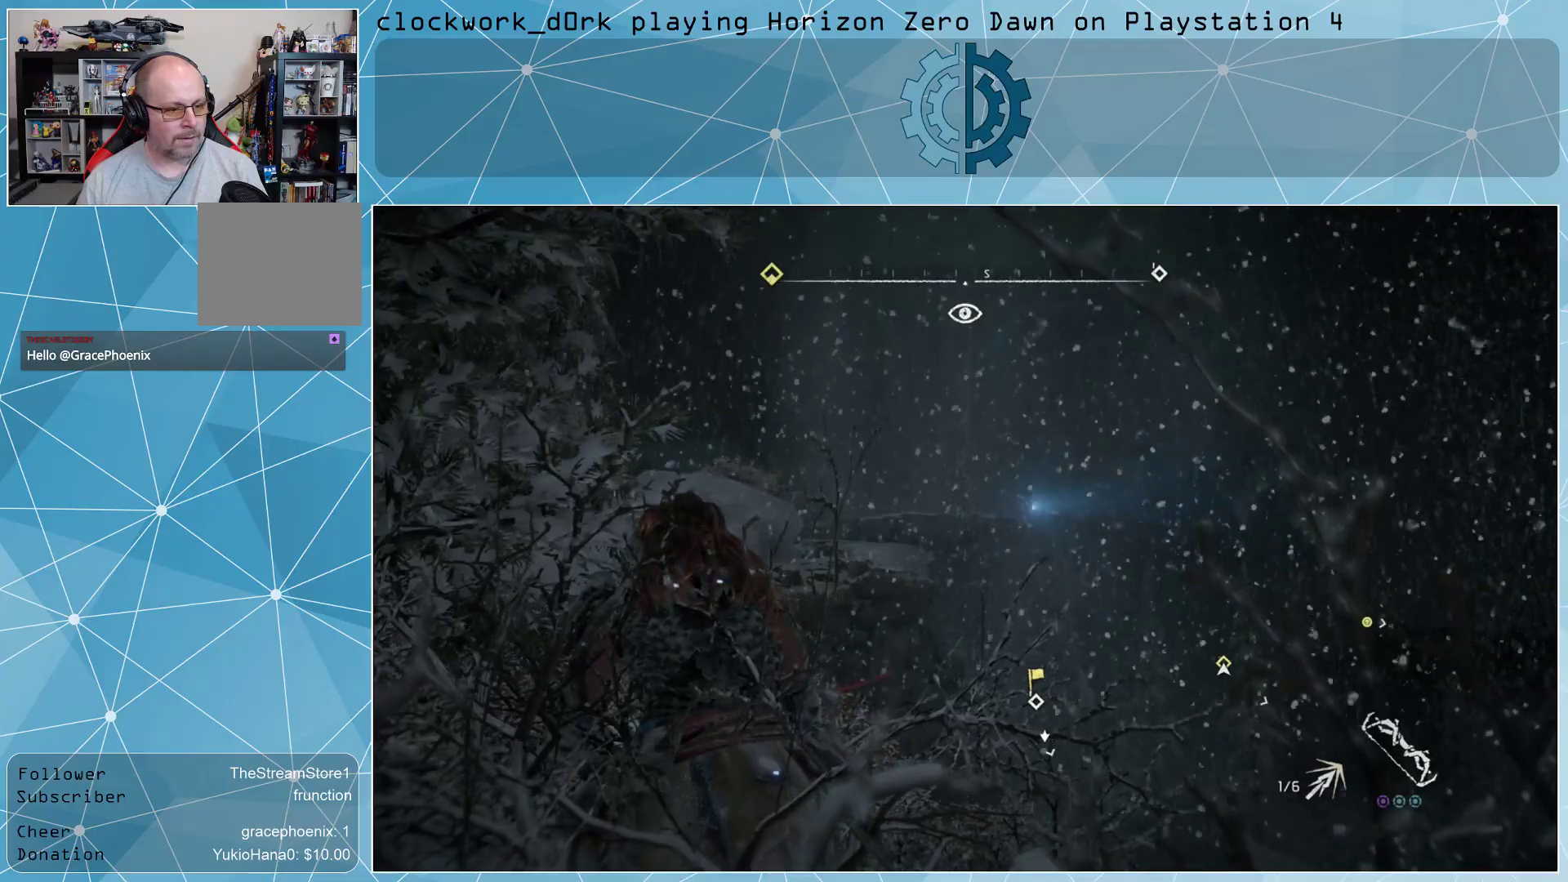
{"buttons": [], "left_stick": "down-left", "right_stick": "center", "events": [[100, "left_stick", "down-left"]]}
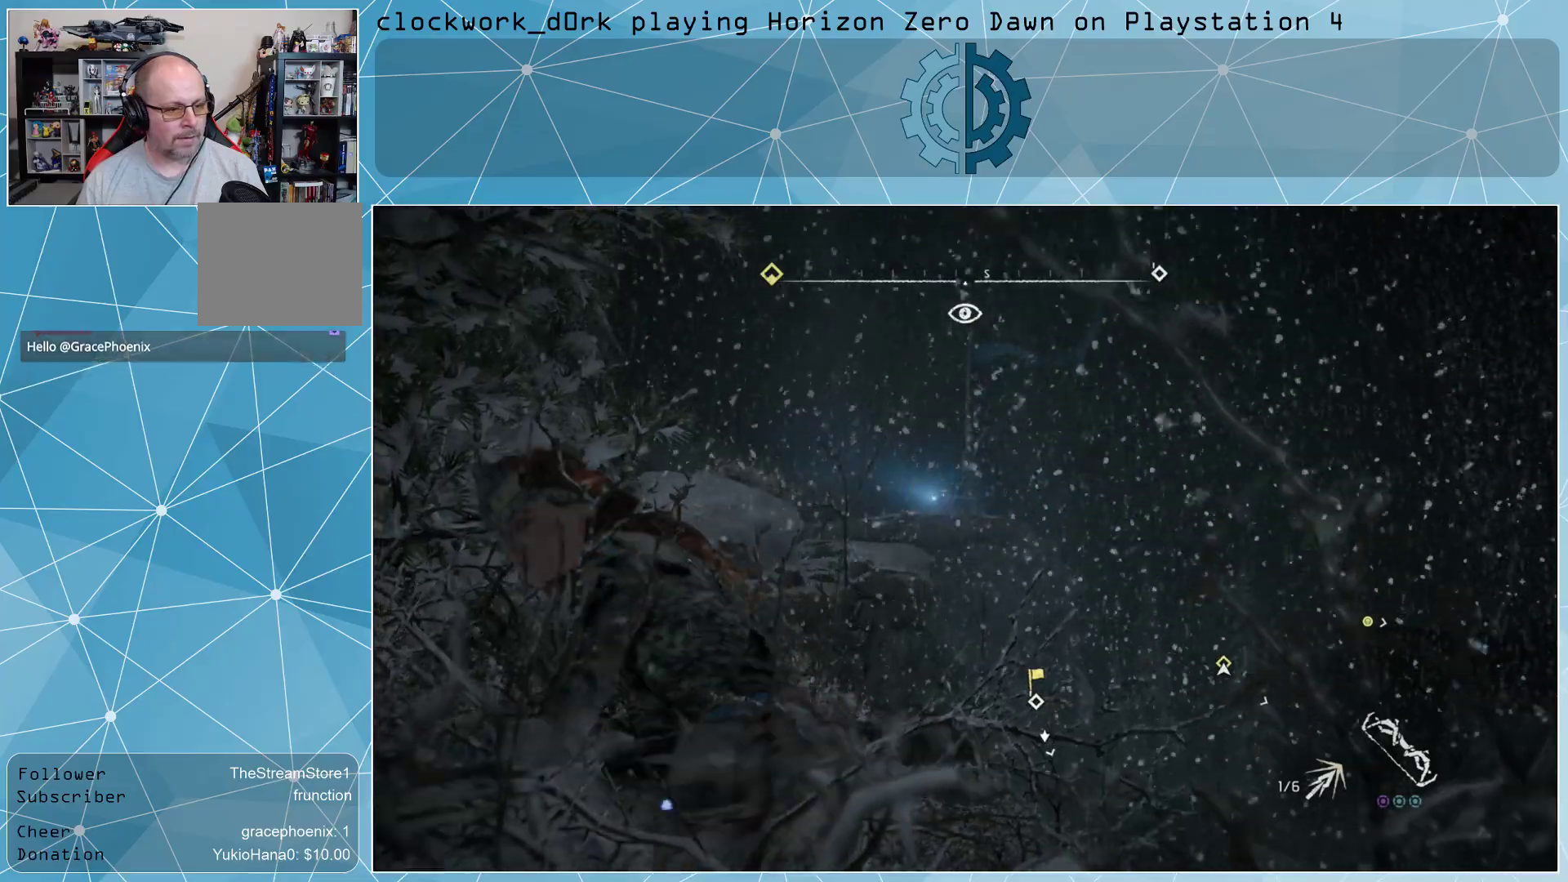
{"buttons": [], "left_stick": "center", "right_stick": "left", "events": [[133, "right_stick", "down-left"], [233, "right_stick", "left"], [467, "left_stick", "center"]]}
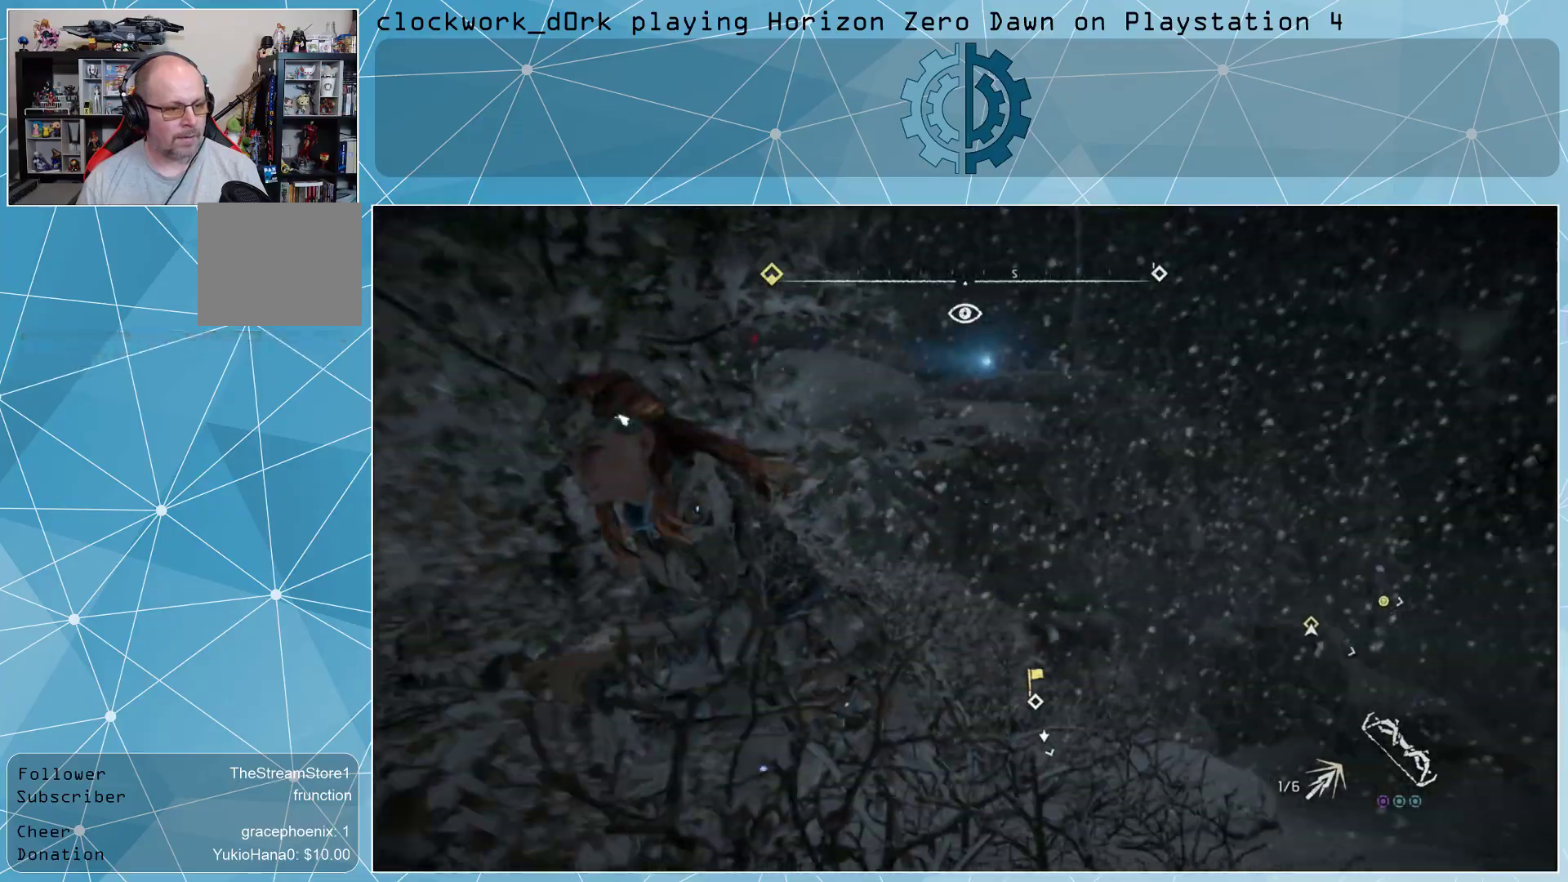
{"buttons": [], "left_stick": "center", "right_stick": "left", "events": []}
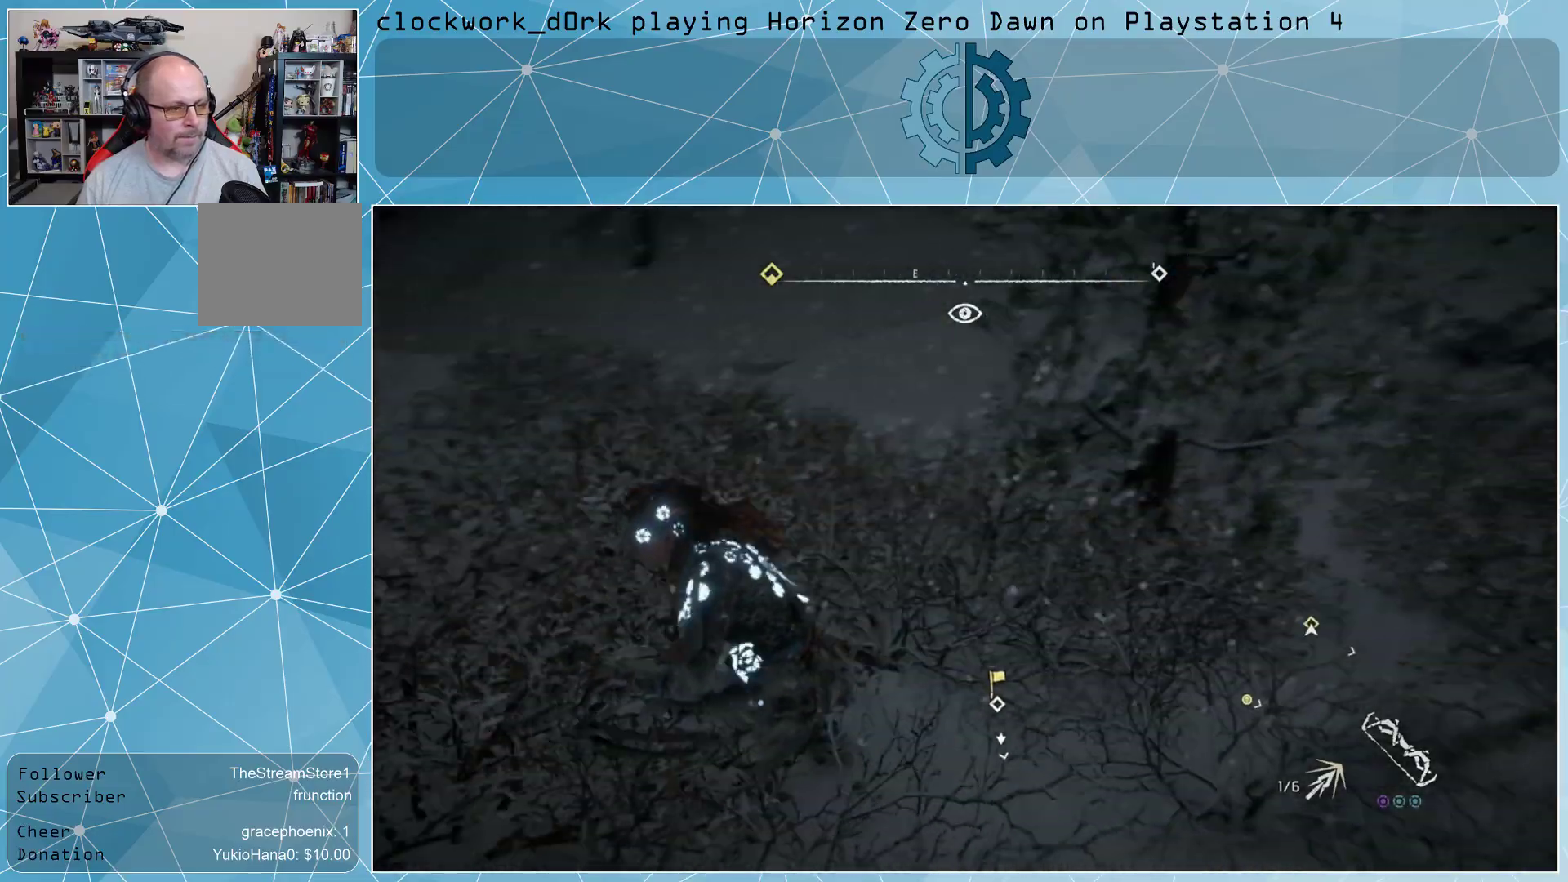
{"buttons": [], "left_stick": "center", "right_stick": "left", "events": [[100, "right_stick", "up-left"], [267, "right_stick", "left"]]}
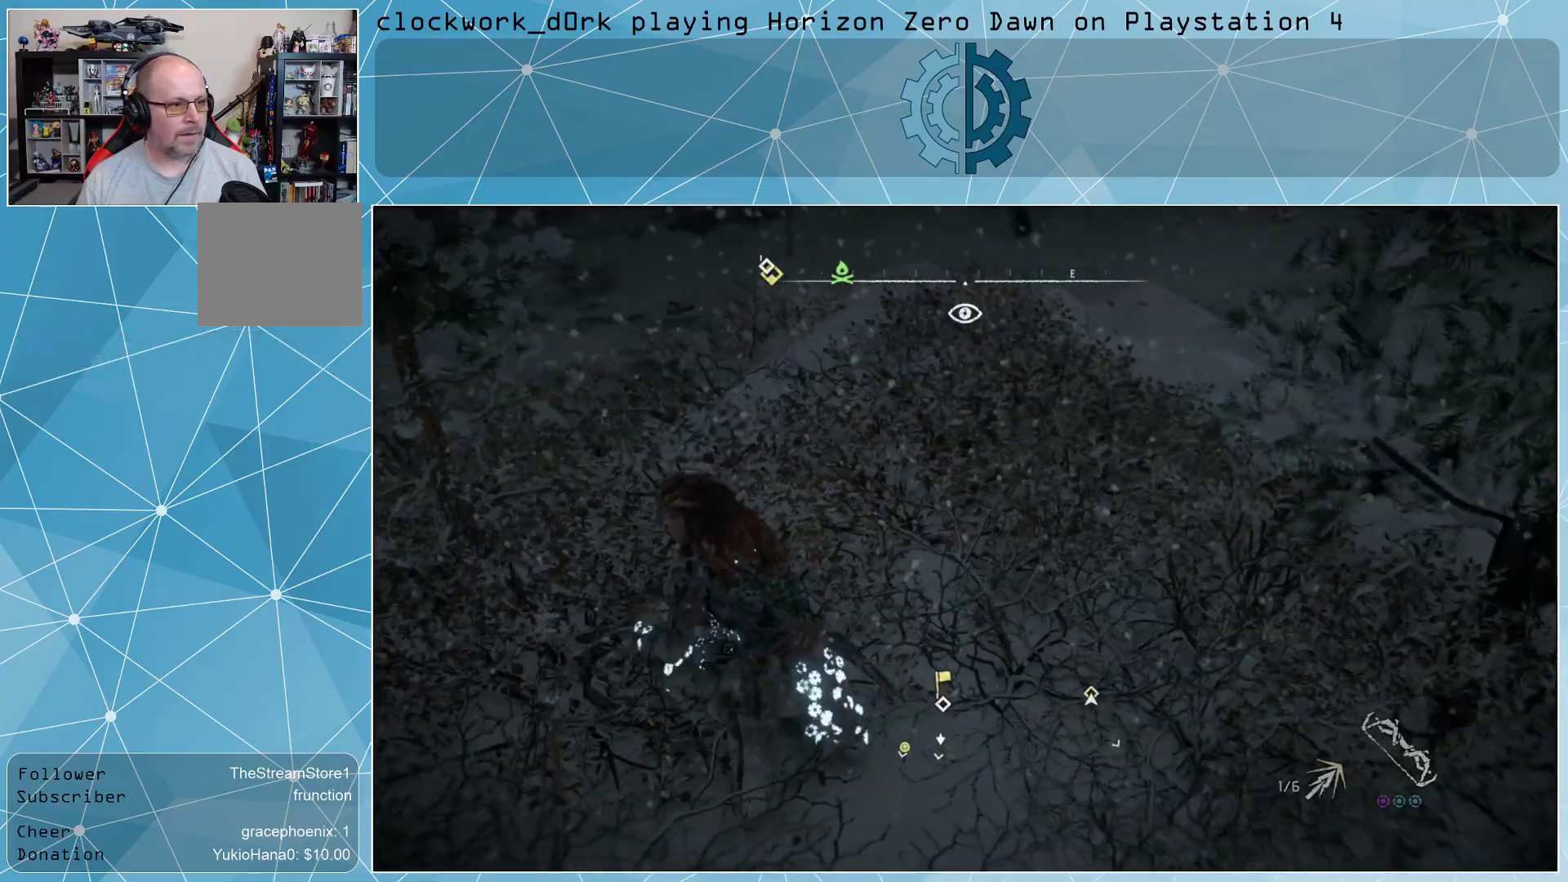
{"buttons": [], "left_stick": "up-right", "right_stick": "up", "events": [[167, "left_stick", "up-left"], [200, "right_stick", "center"], [333, "left_stick", "up"], [467, "left_stick", "up-right"], [500, "right_stick", "up"]]}
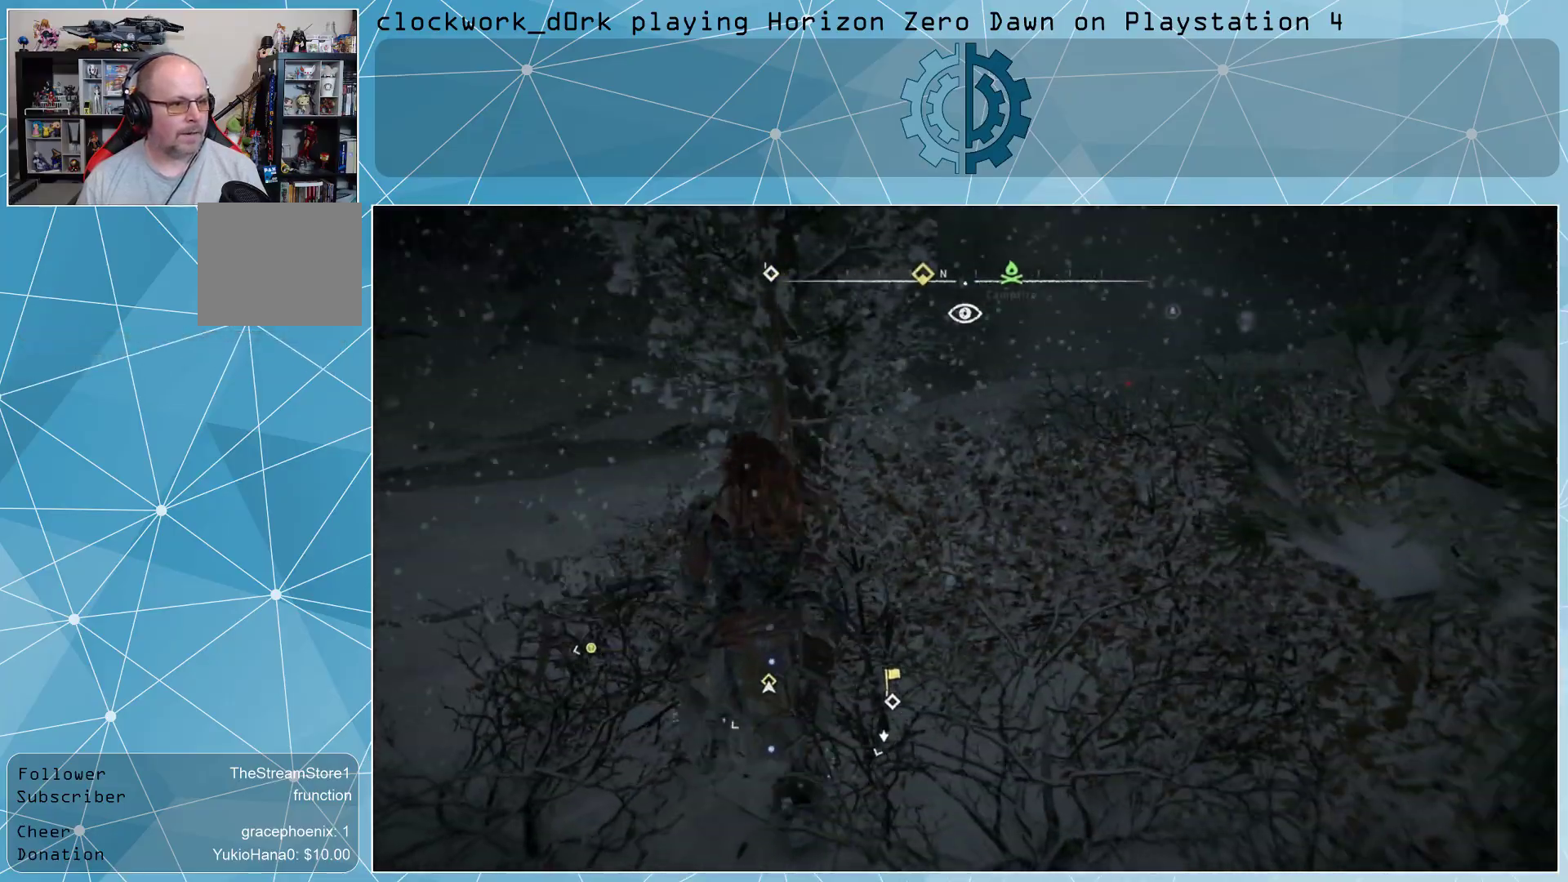
{"buttons": [], "left_stick": "up-right", "right_stick": "down-left", "events": [[133, "right_stick", "center"], [467, "right_stick", "down-left"]]}
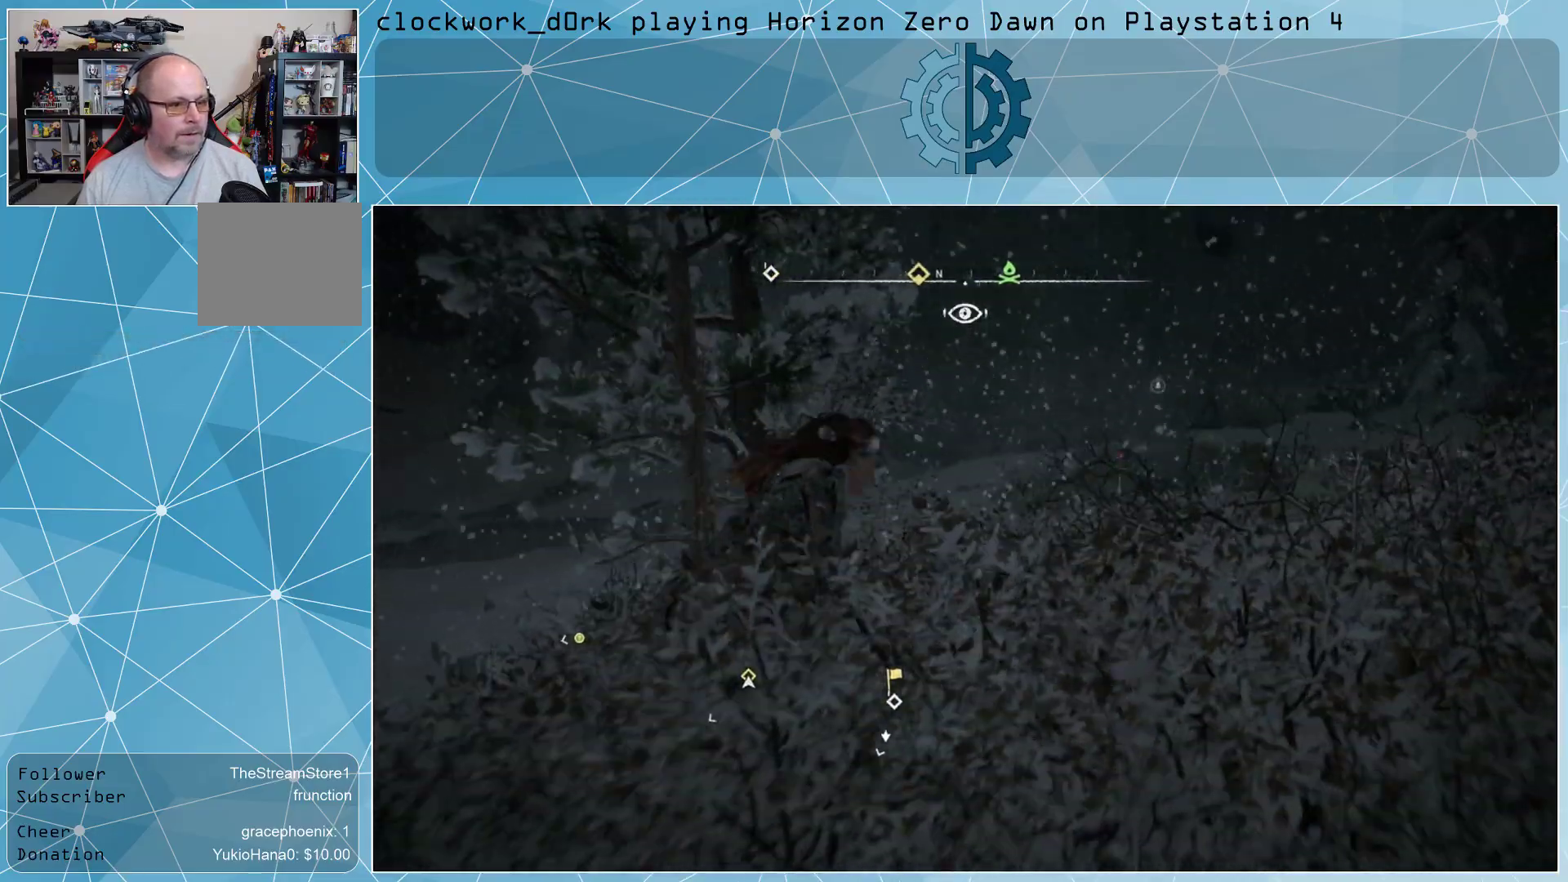
{"buttons": [], "left_stick": "up-right", "right_stick": "center", "events": [[100, "right_stick", "center"]]}
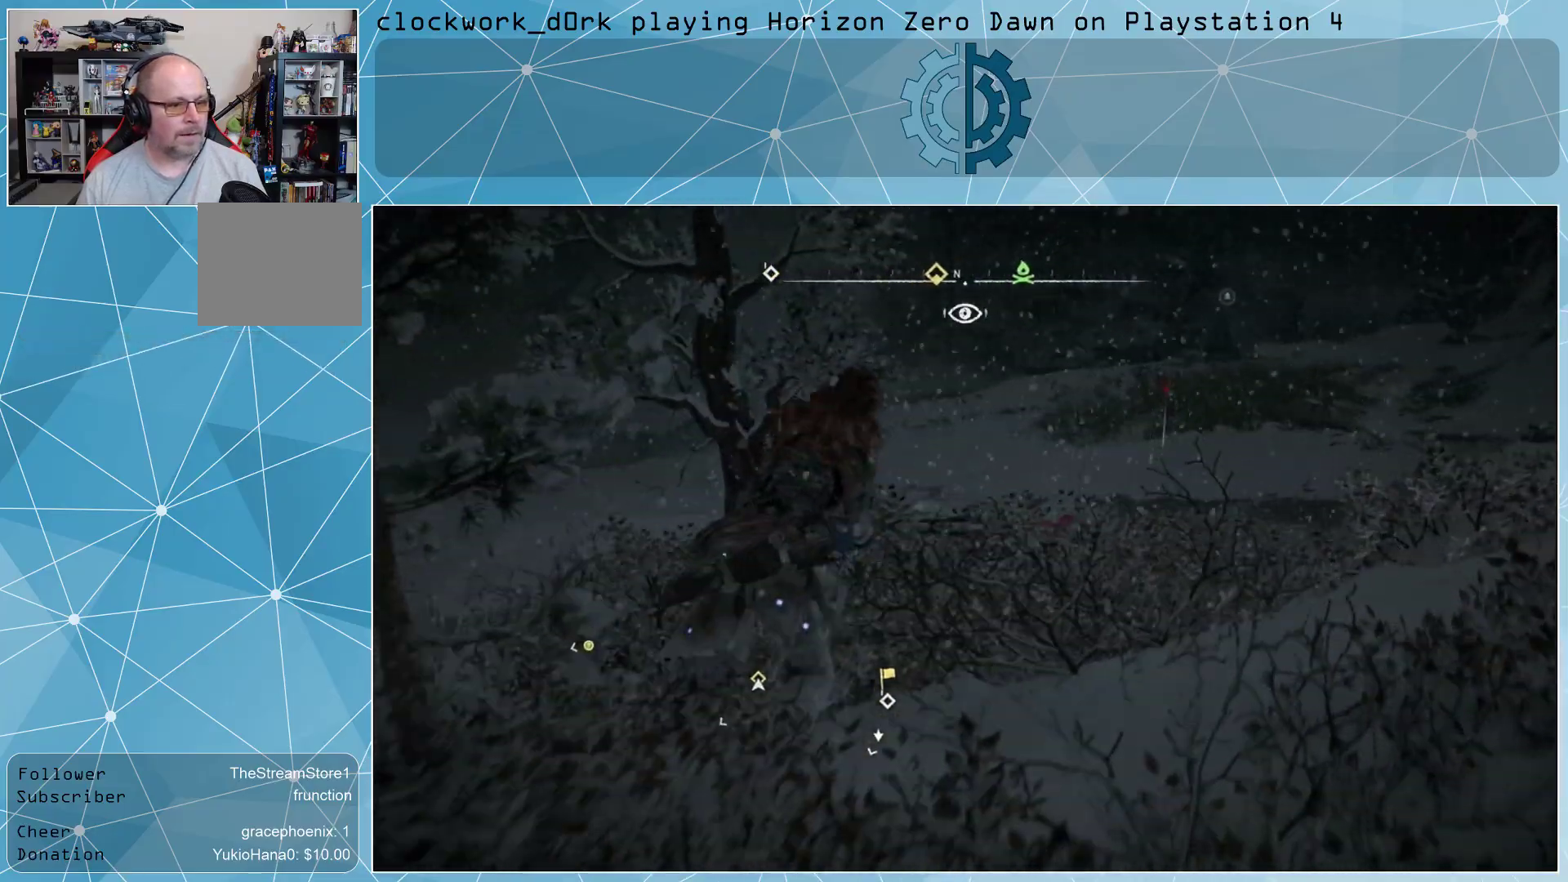
{"buttons": [], "left_stick": "up-right", "right_stick": "center", "events": [[367, "right_stick", "up-right"], [500, "right_stick", "center"]]}
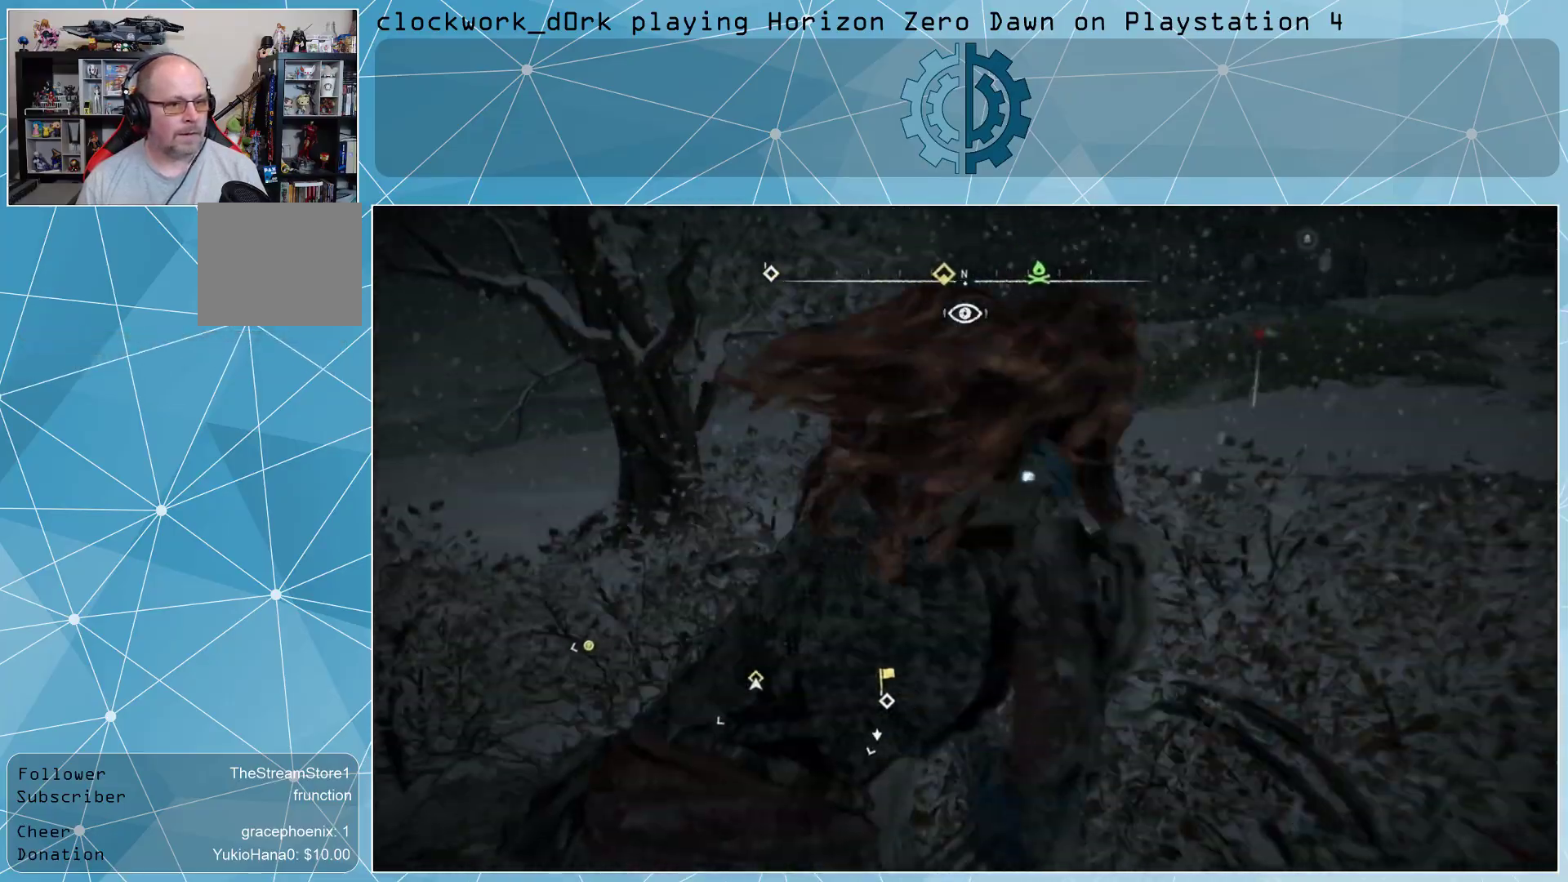
{"buttons": [], "left_stick": "up-right", "right_stick": "center", "events": []}
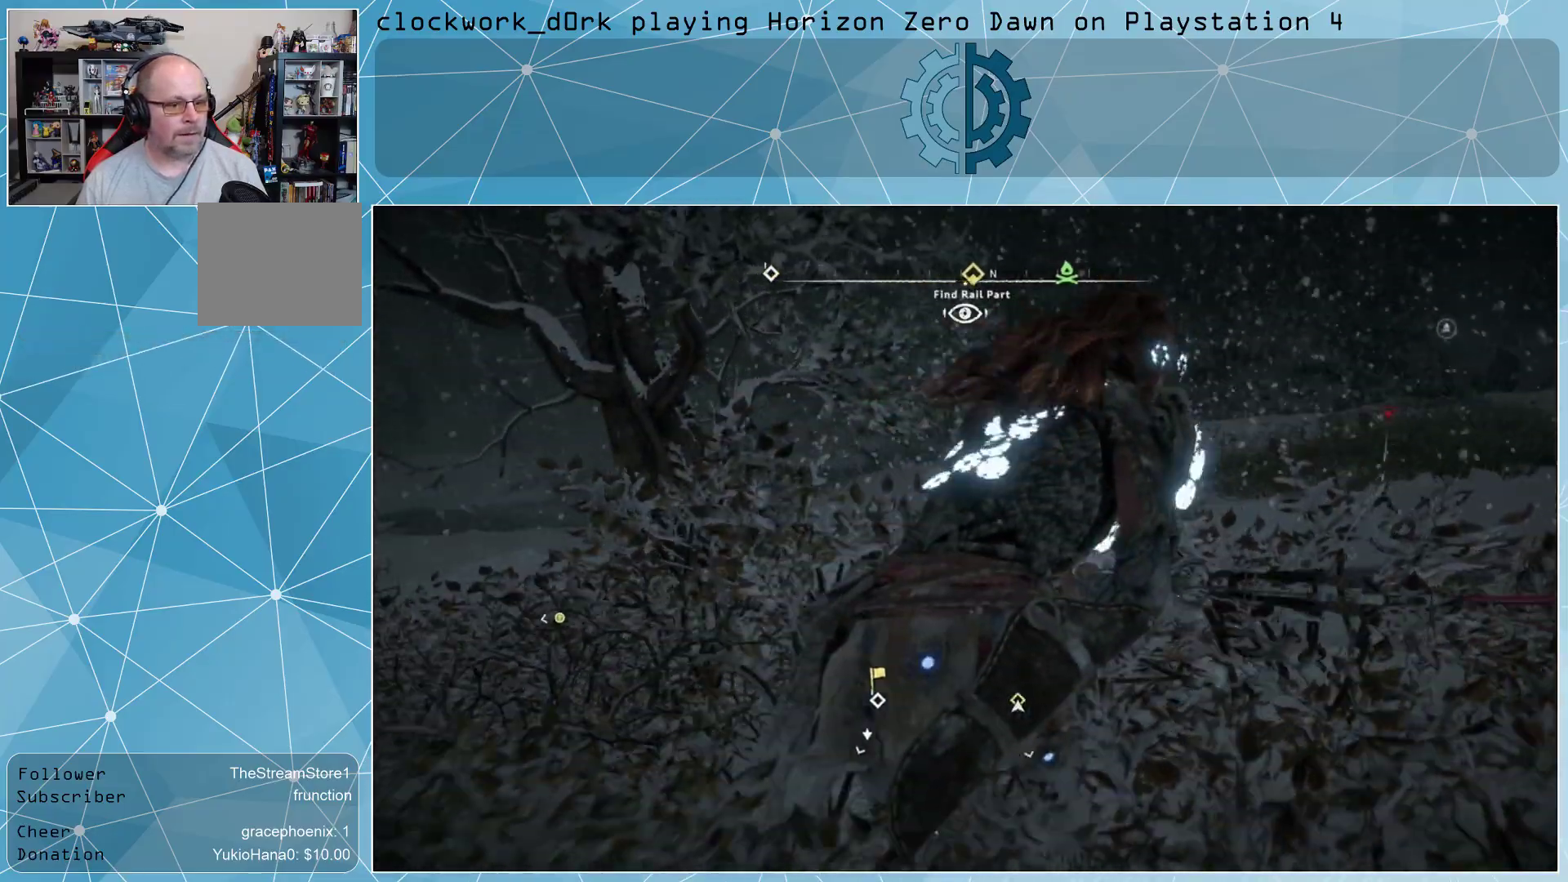
{"buttons": [], "left_stick": "up", "right_stick": "center", "events": [[233, "right_stick", "right"], [433, "right_stick", "center"], [467, "left_stick", "up"]]}
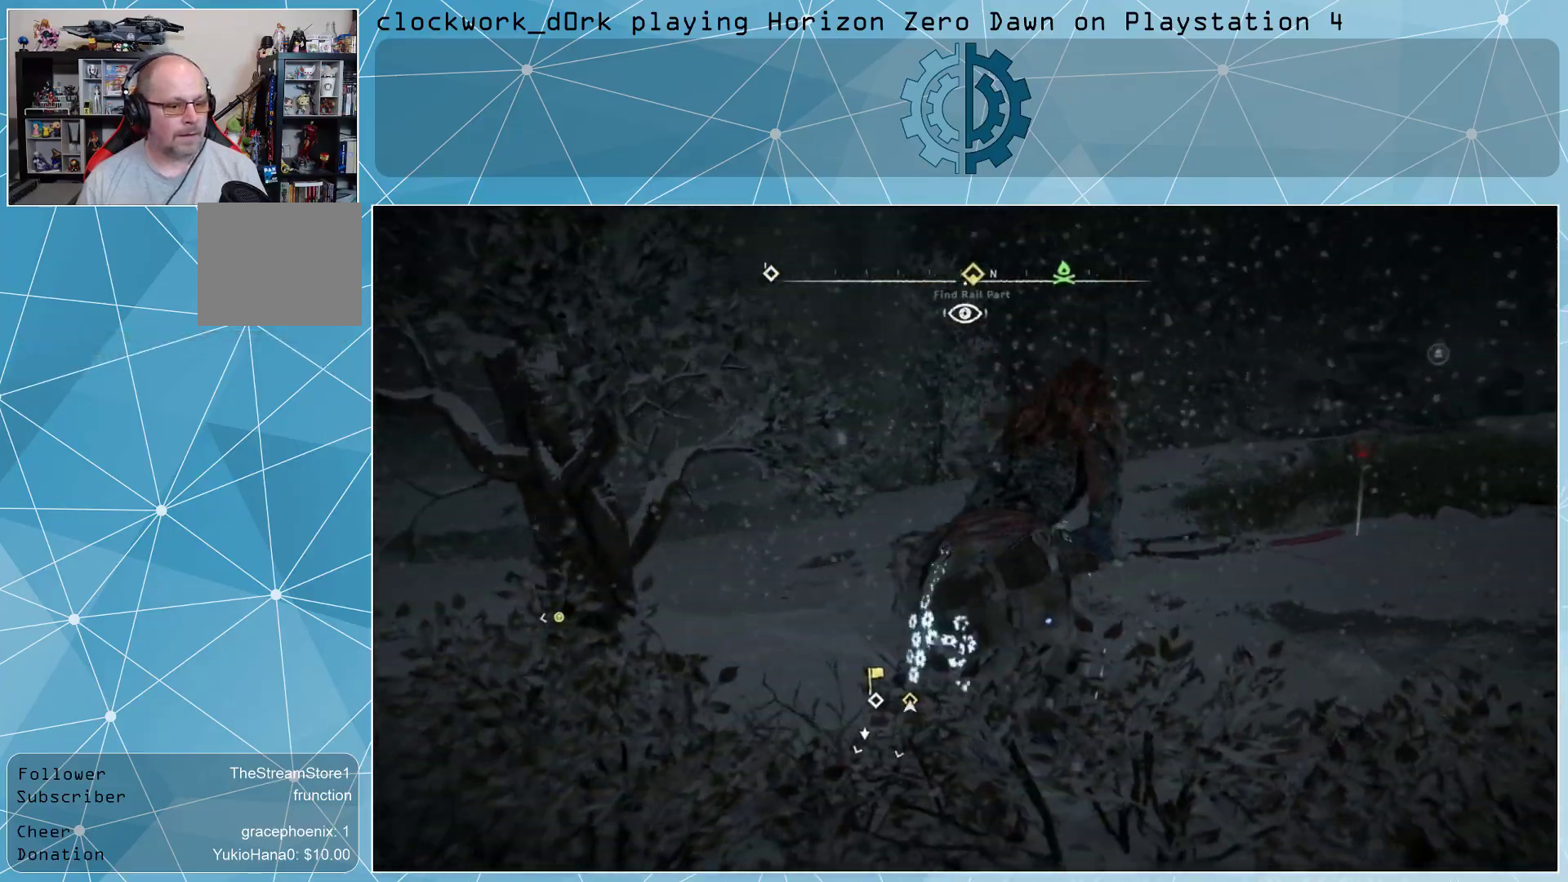
{"buttons": [], "left_stick": "up", "right_stick": "center", "events": []}
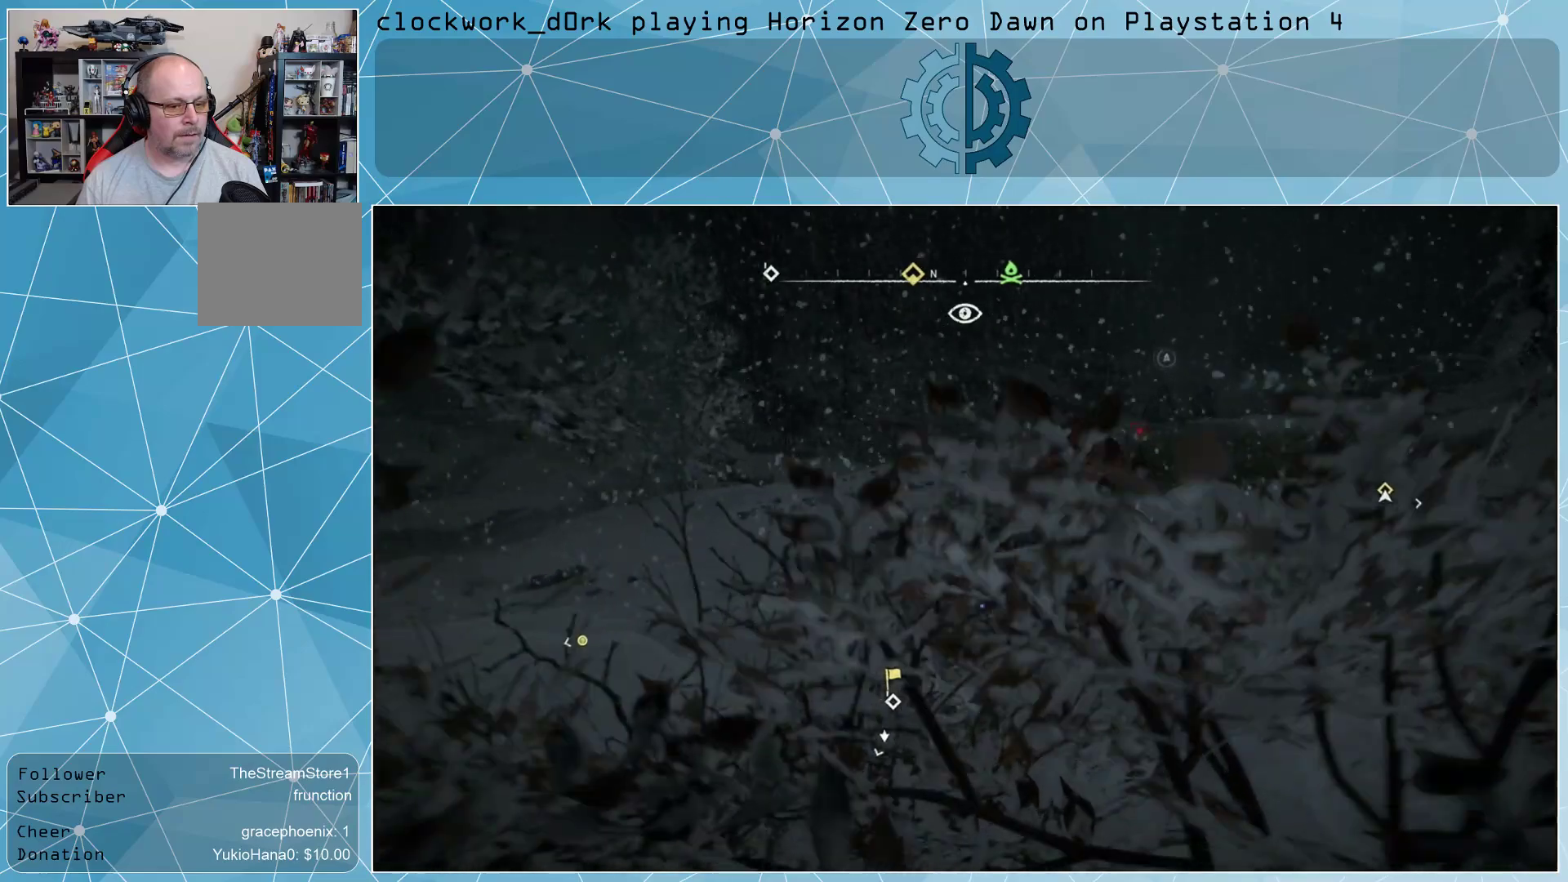
{"buttons": [], "left_stick": "up", "right_stick": "center", "events": [[333, "right_stick", "up"], [500, "right_stick", "center"]]}
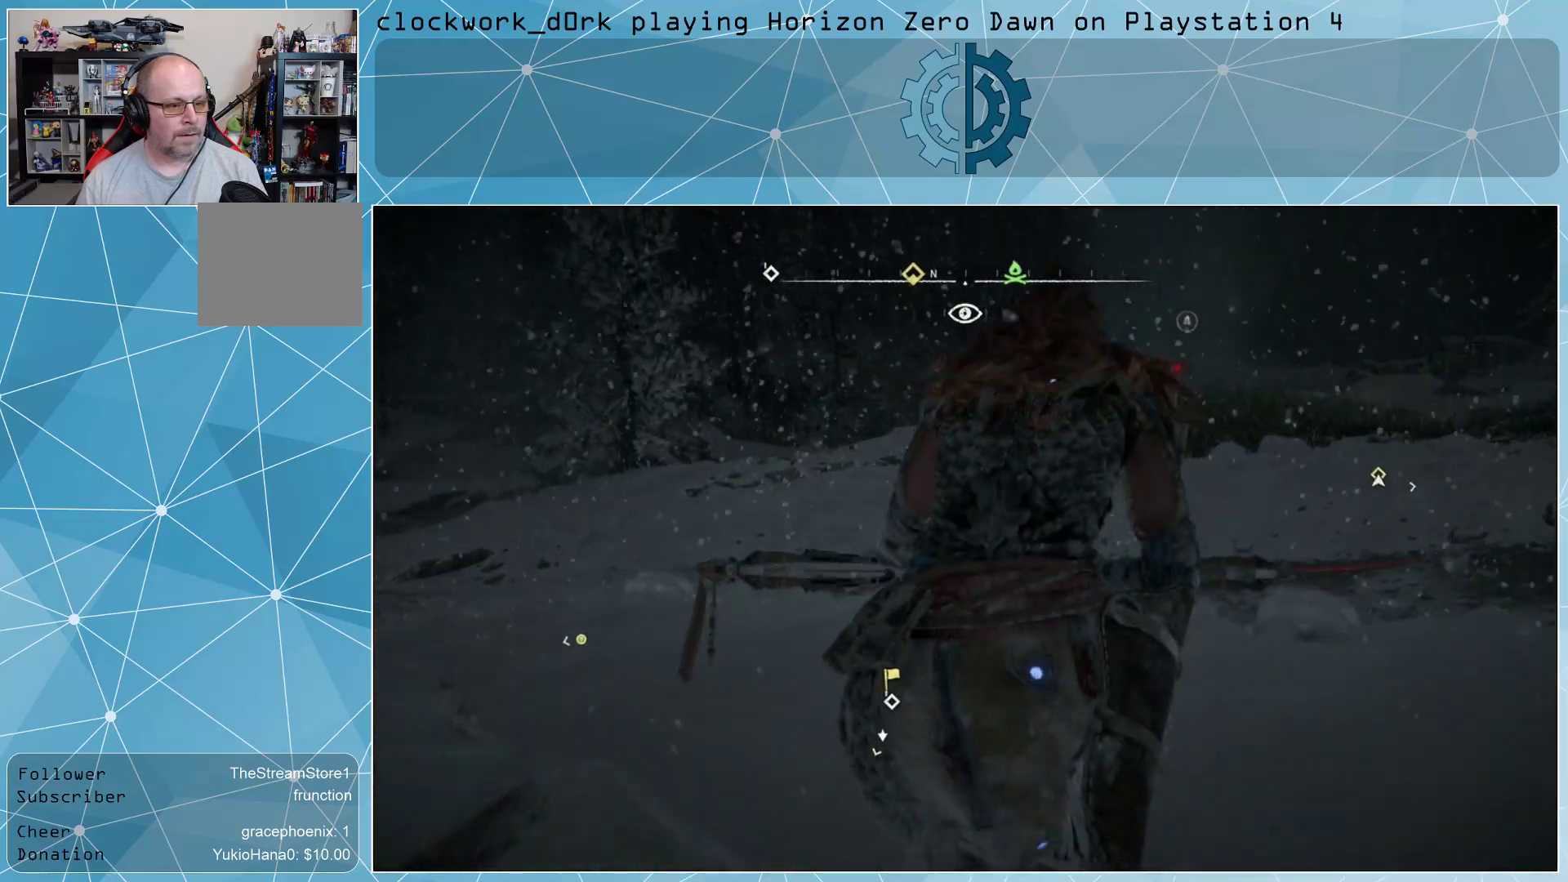
{"buttons": [], "left_stick": "up", "right_stick": "center", "events": []}
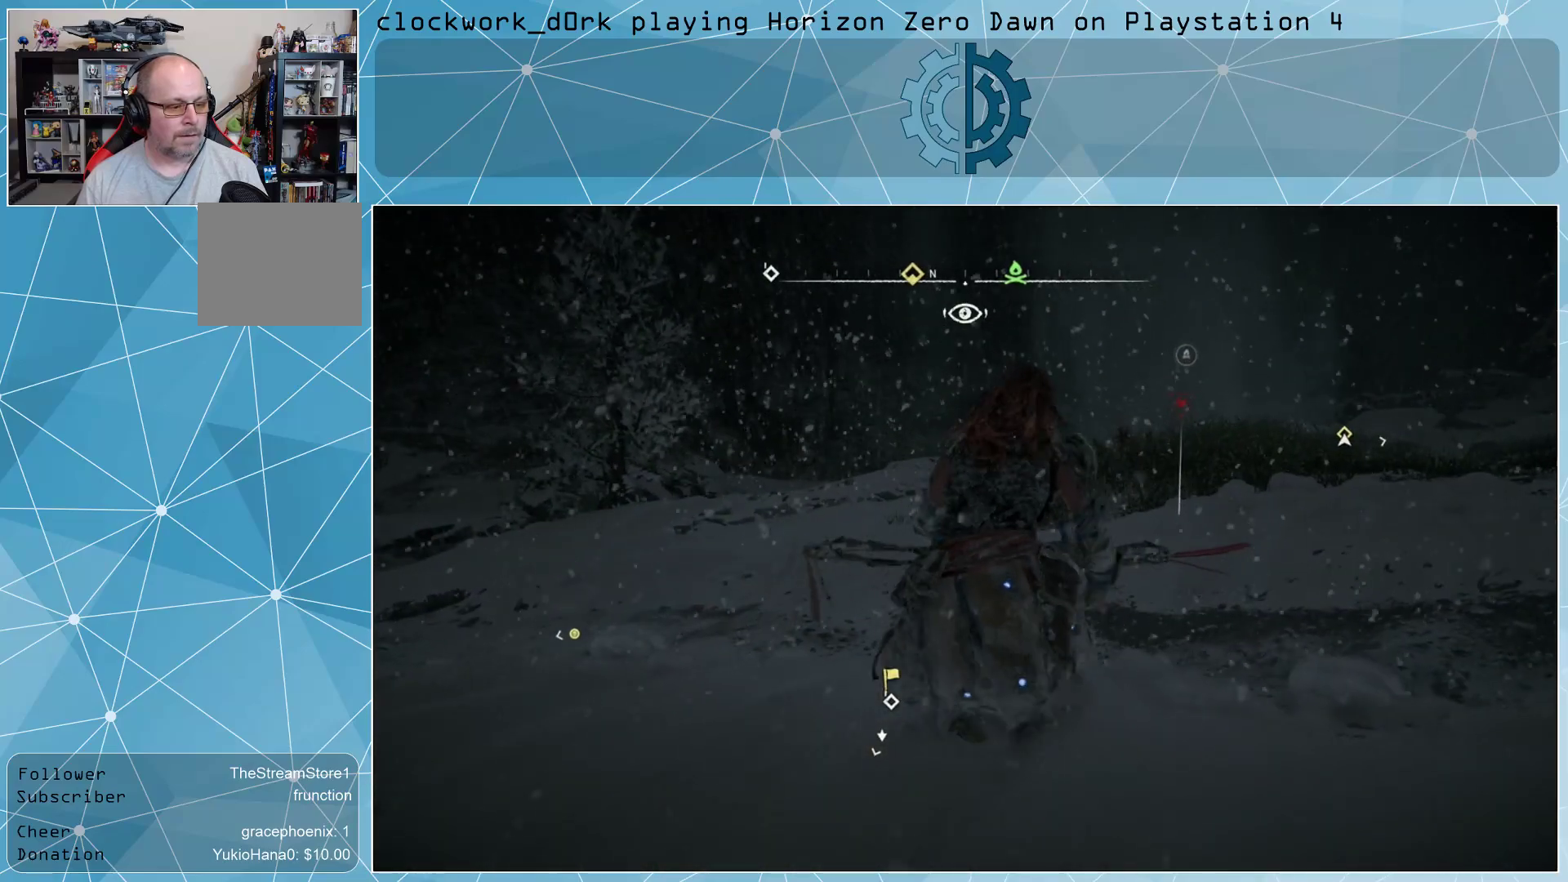
{"buttons": [], "left_stick": "up", "right_stick": "center", "events": []}
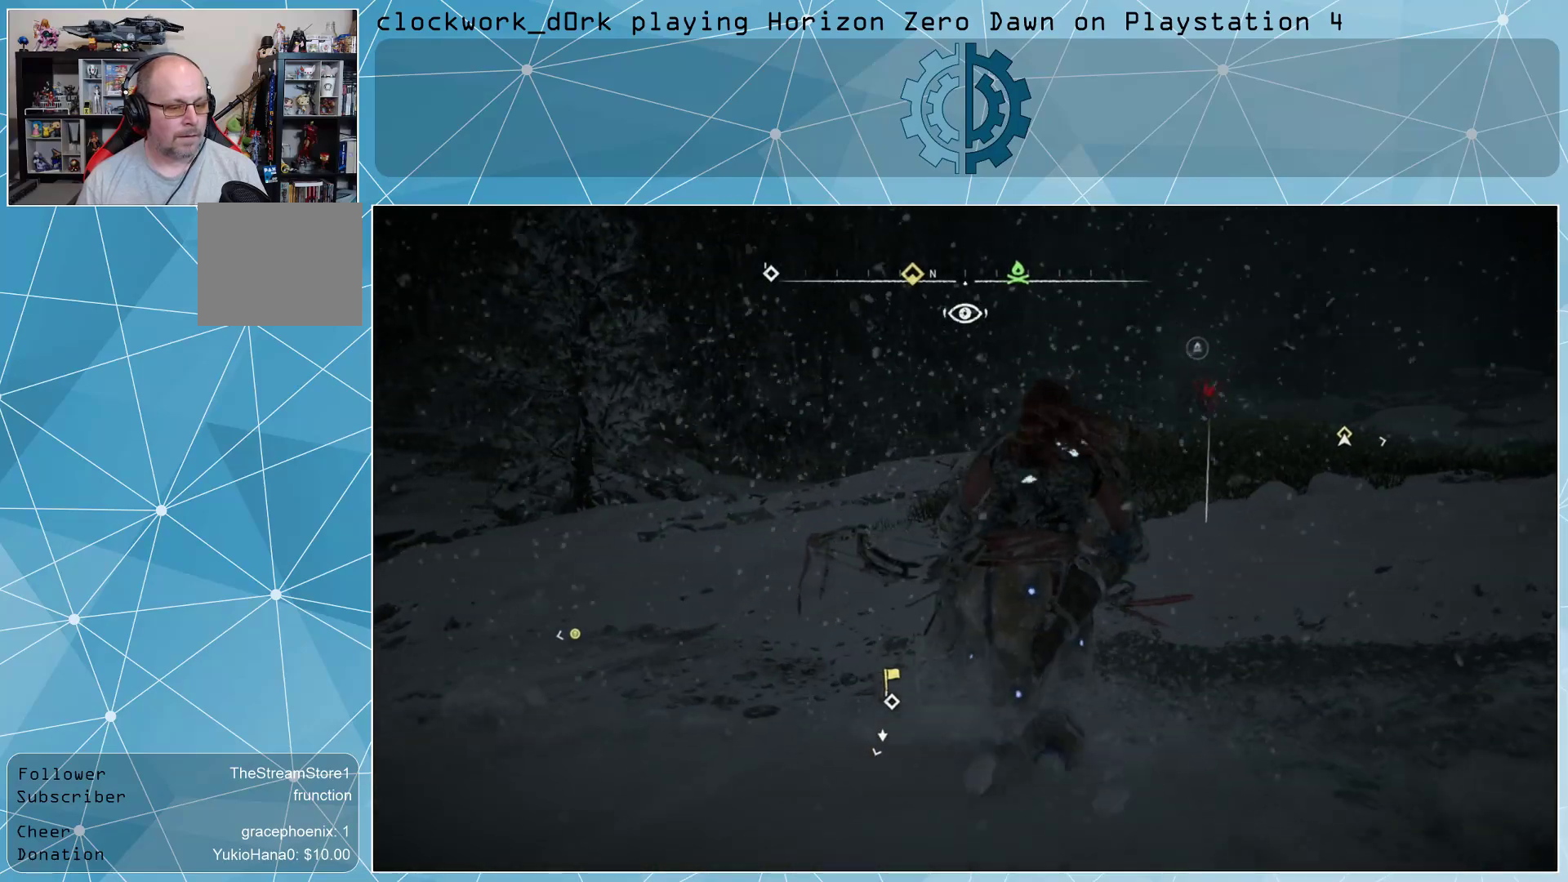
{"buttons": [], "left_stick": "up", "right_stick": "center", "events": []}
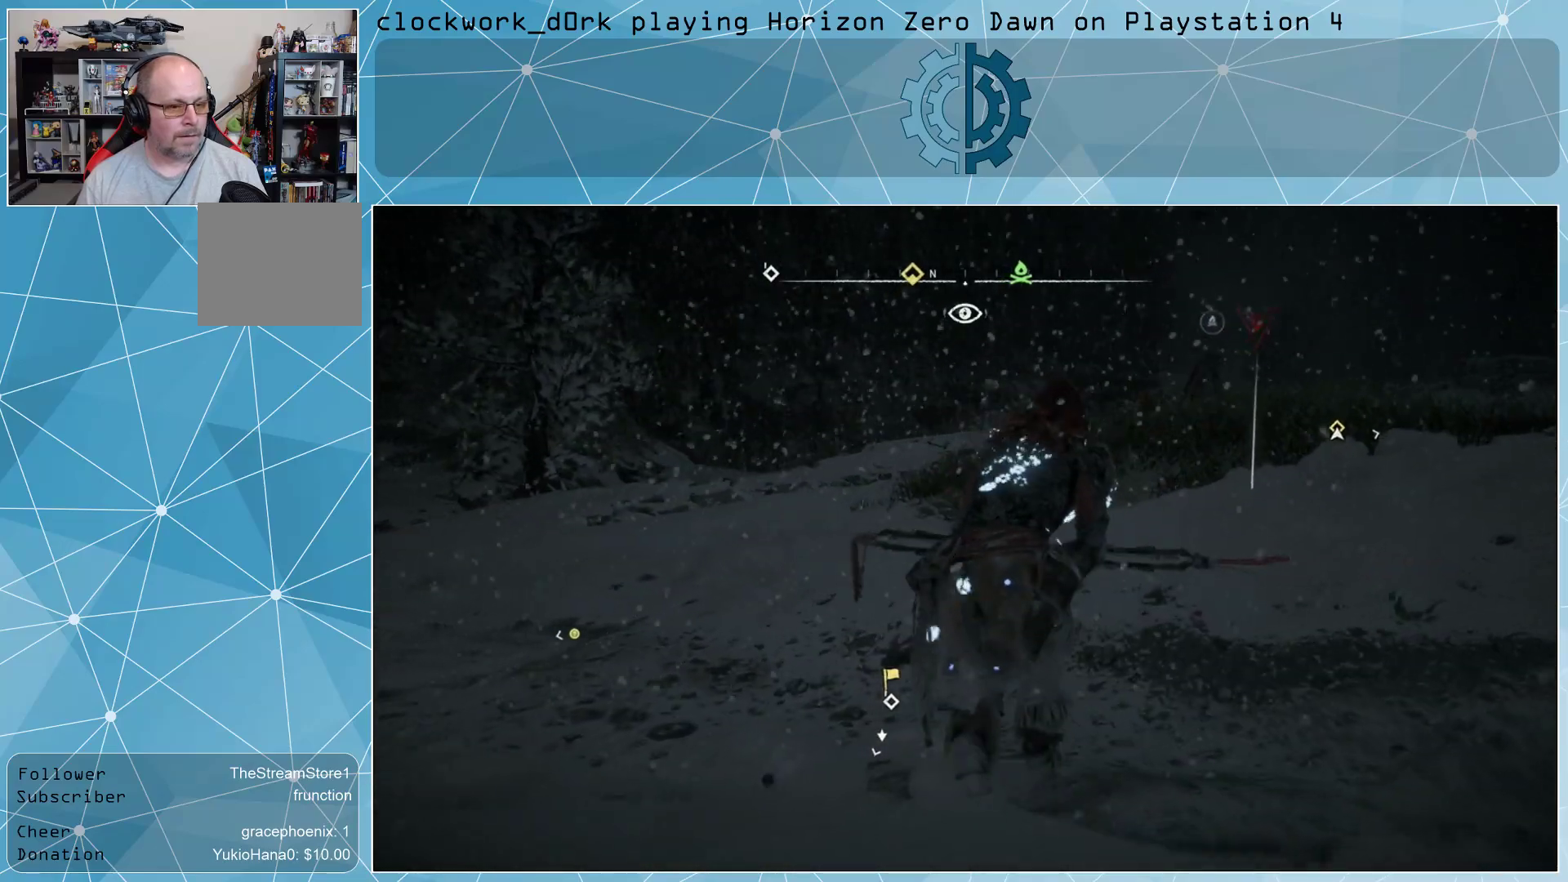
{"buttons": [], "left_stick": "up", "right_stick": "right", "events": [[500, "right_stick", "right"]]}
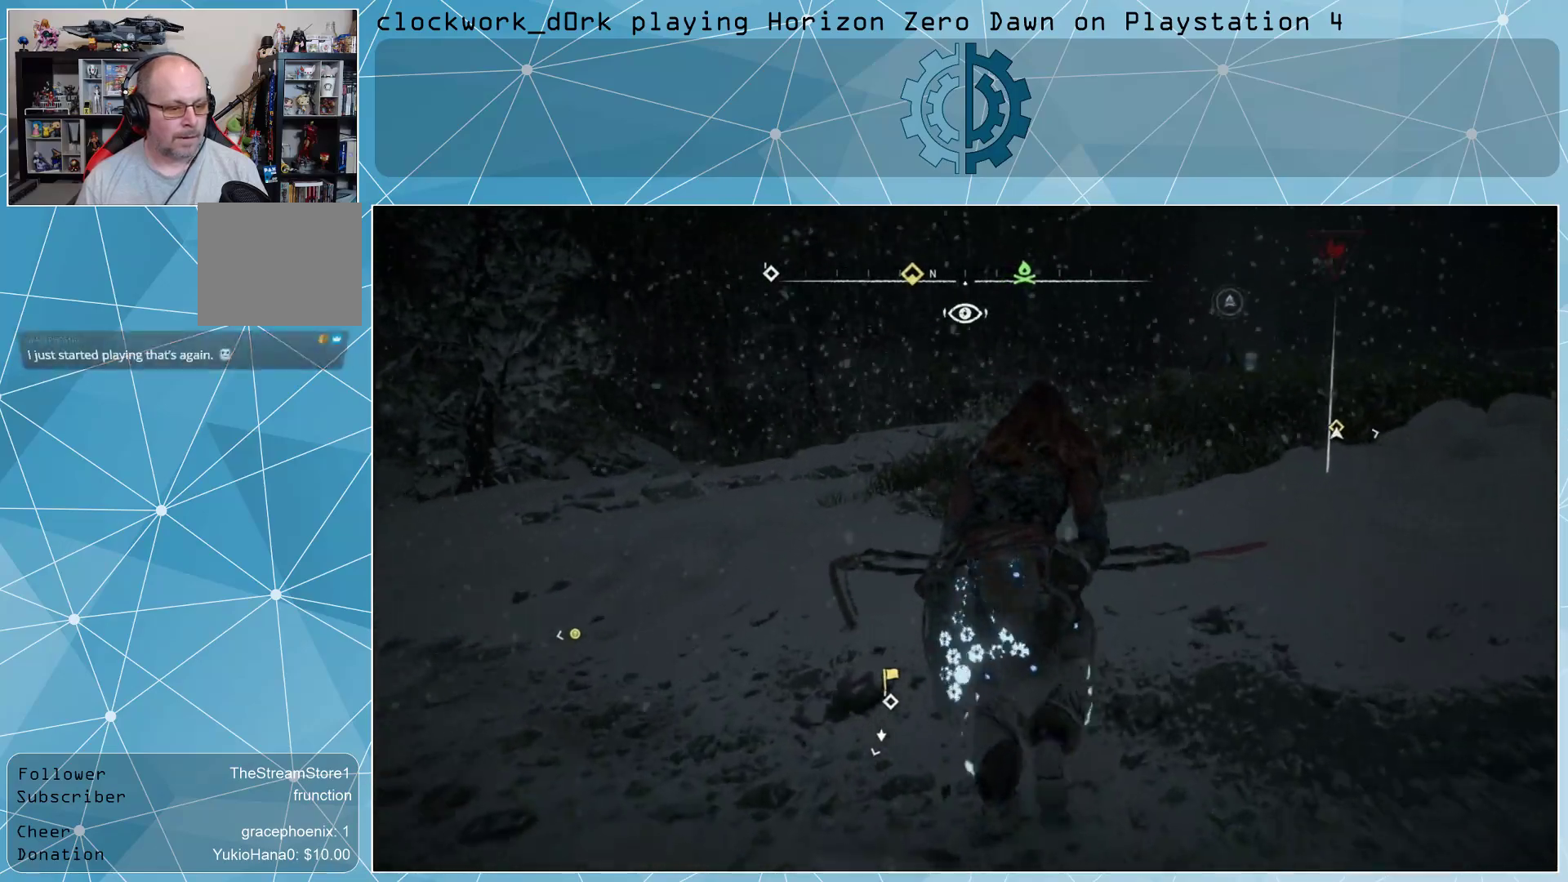
{"buttons": [], "left_stick": "up", "right_stick": "center", "events": [[200, "right_stick", "center"]]}
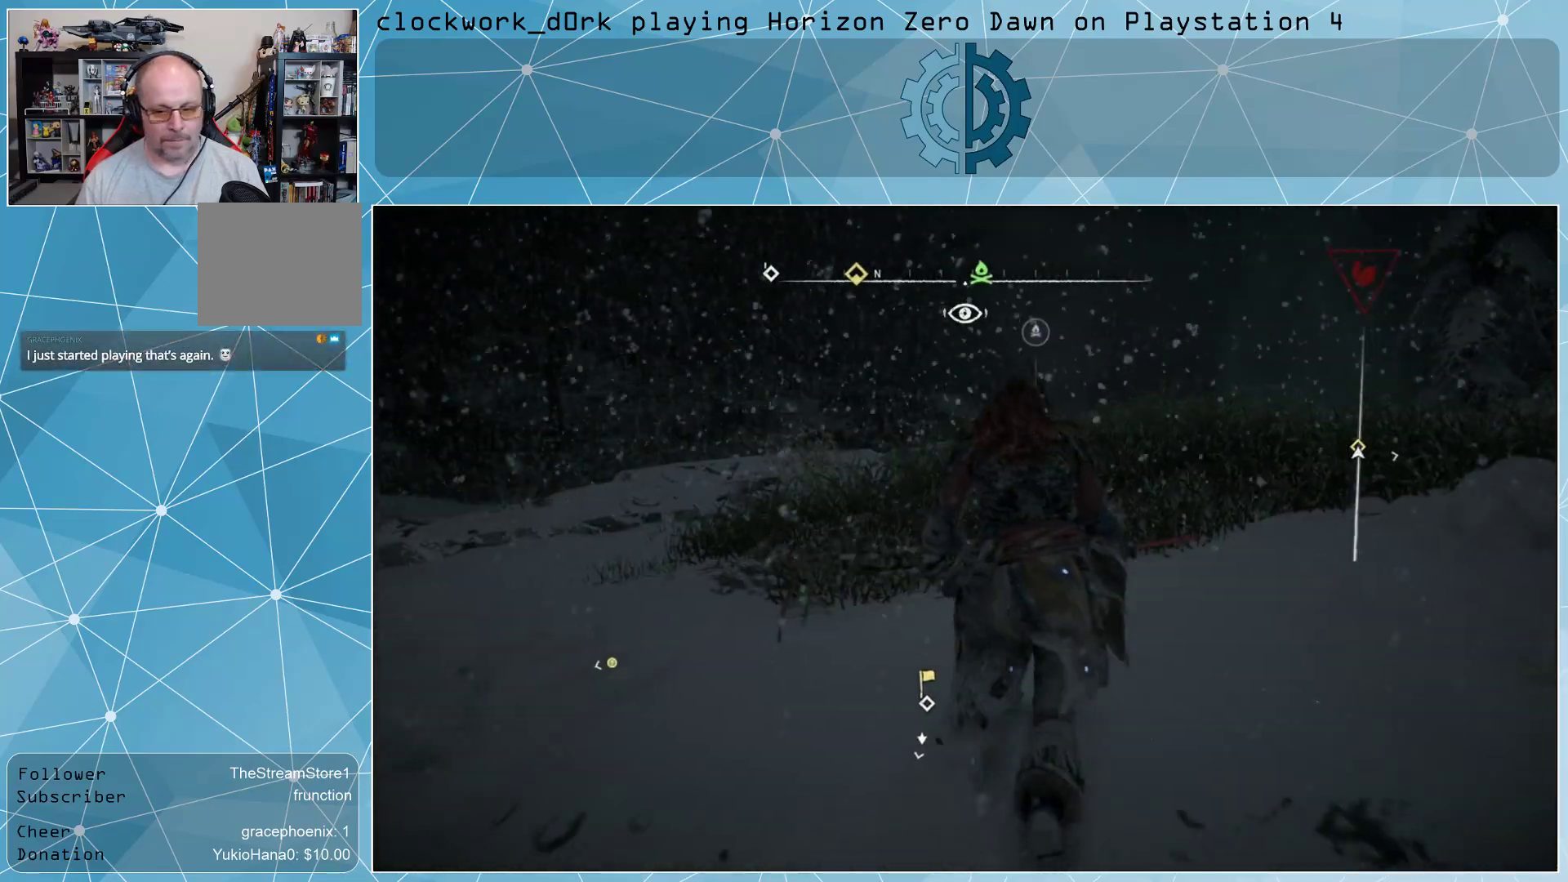
{"buttons": [], "left_stick": "up", "right_stick": "center", "events": [[100, "right_stick", "right"], [267, "right_stick", "center"]]}
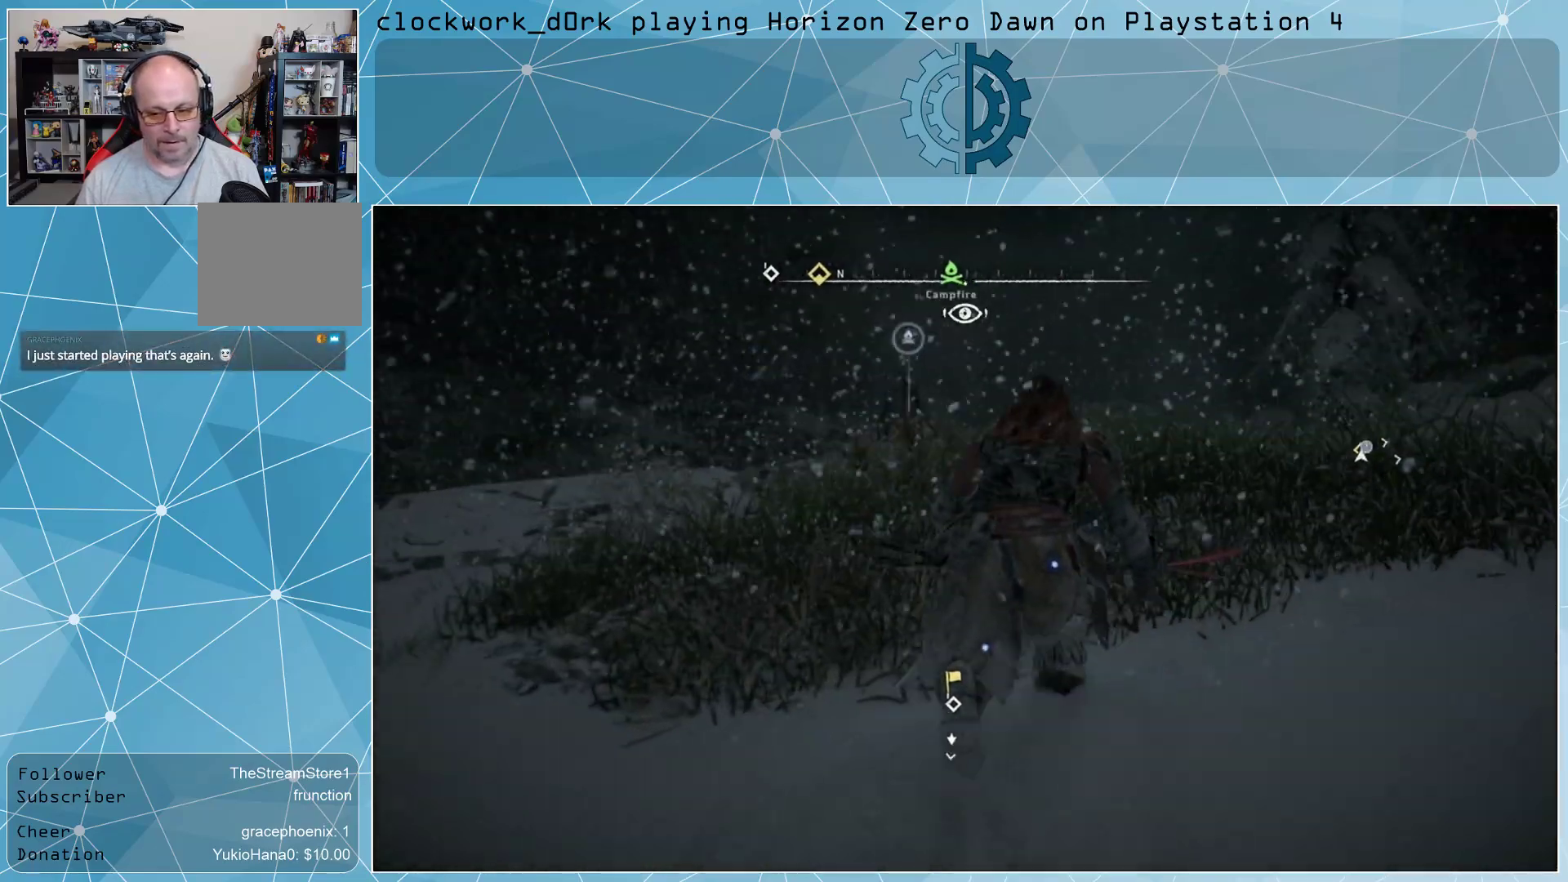
{"buttons": [], "left_stick": "up", "right_stick": "center", "events": [[167, "right_stick", "down"], [333, "right_stick", "center"]]}
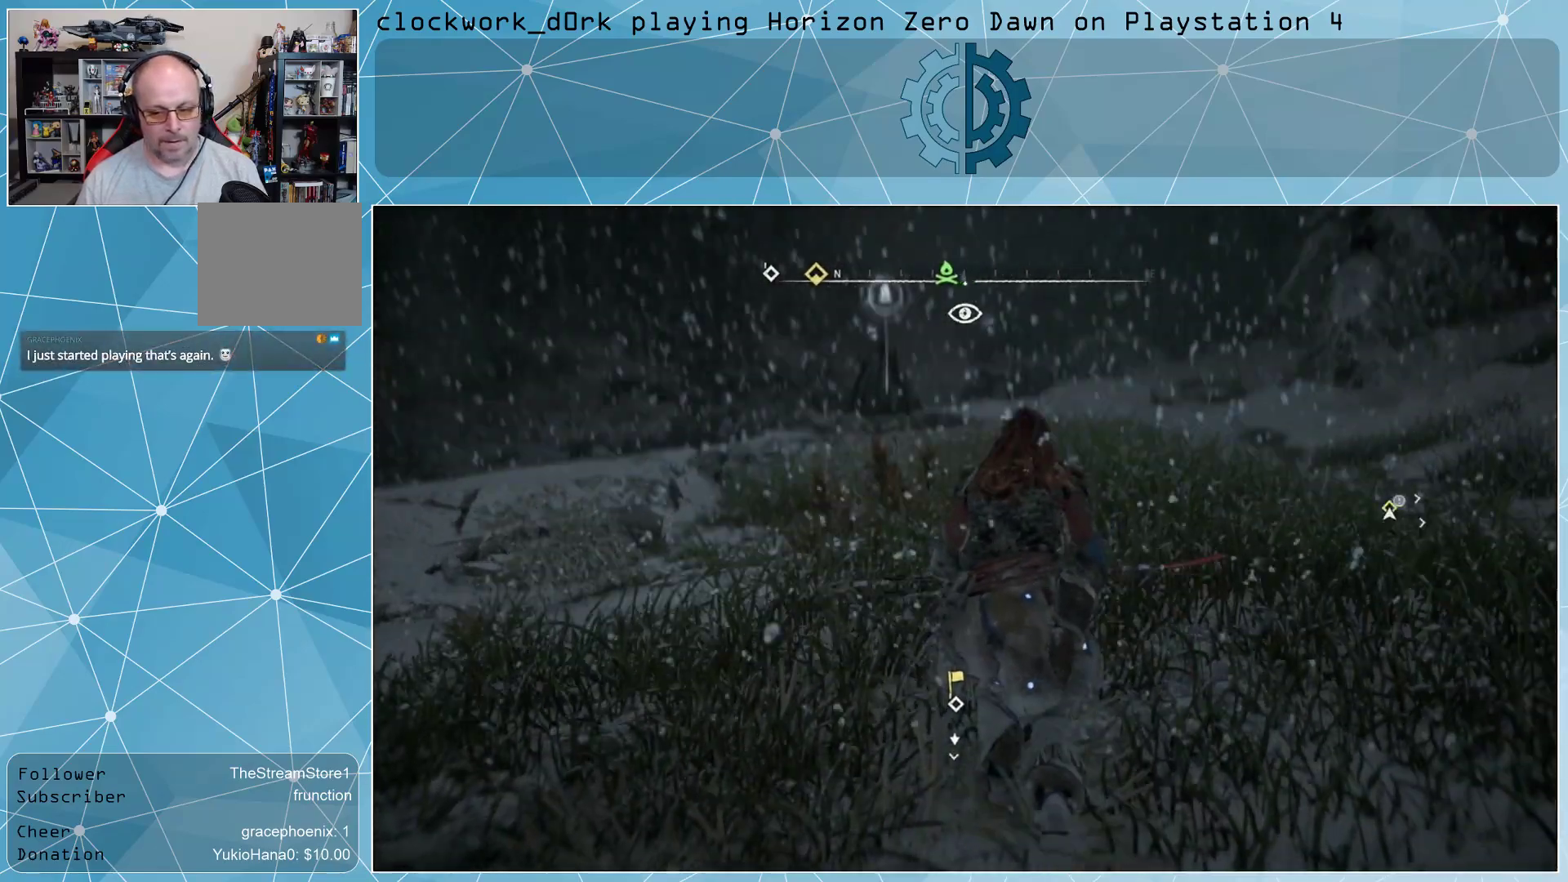
{"buttons": [], "left_stick": "up", "right_stick": "center", "events": []}